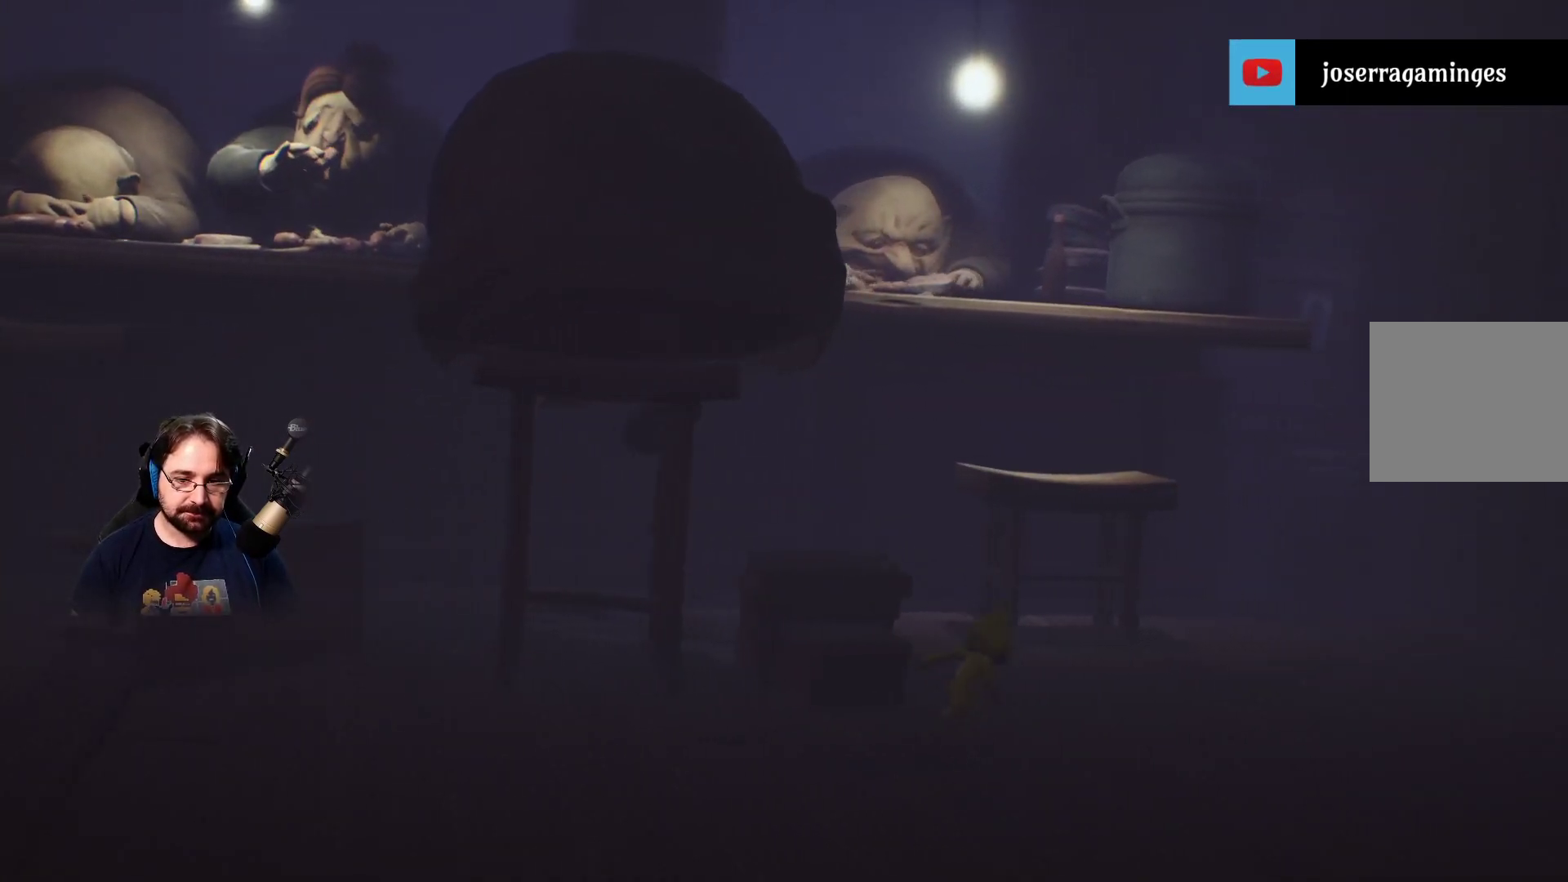
Gameplay with a controller (PlayStation layout); each line is a JSON object with the inputs held at the frame after it. "events" lists button and stick changes between this image and that frame as [ms after this image, input, new state], when the widget could be followed in between.
{"buttons": ["SQUARE"], "left_stick": "up-right", "right_stick": "center", "events": [[400, "left_stick", "up-right"]]}
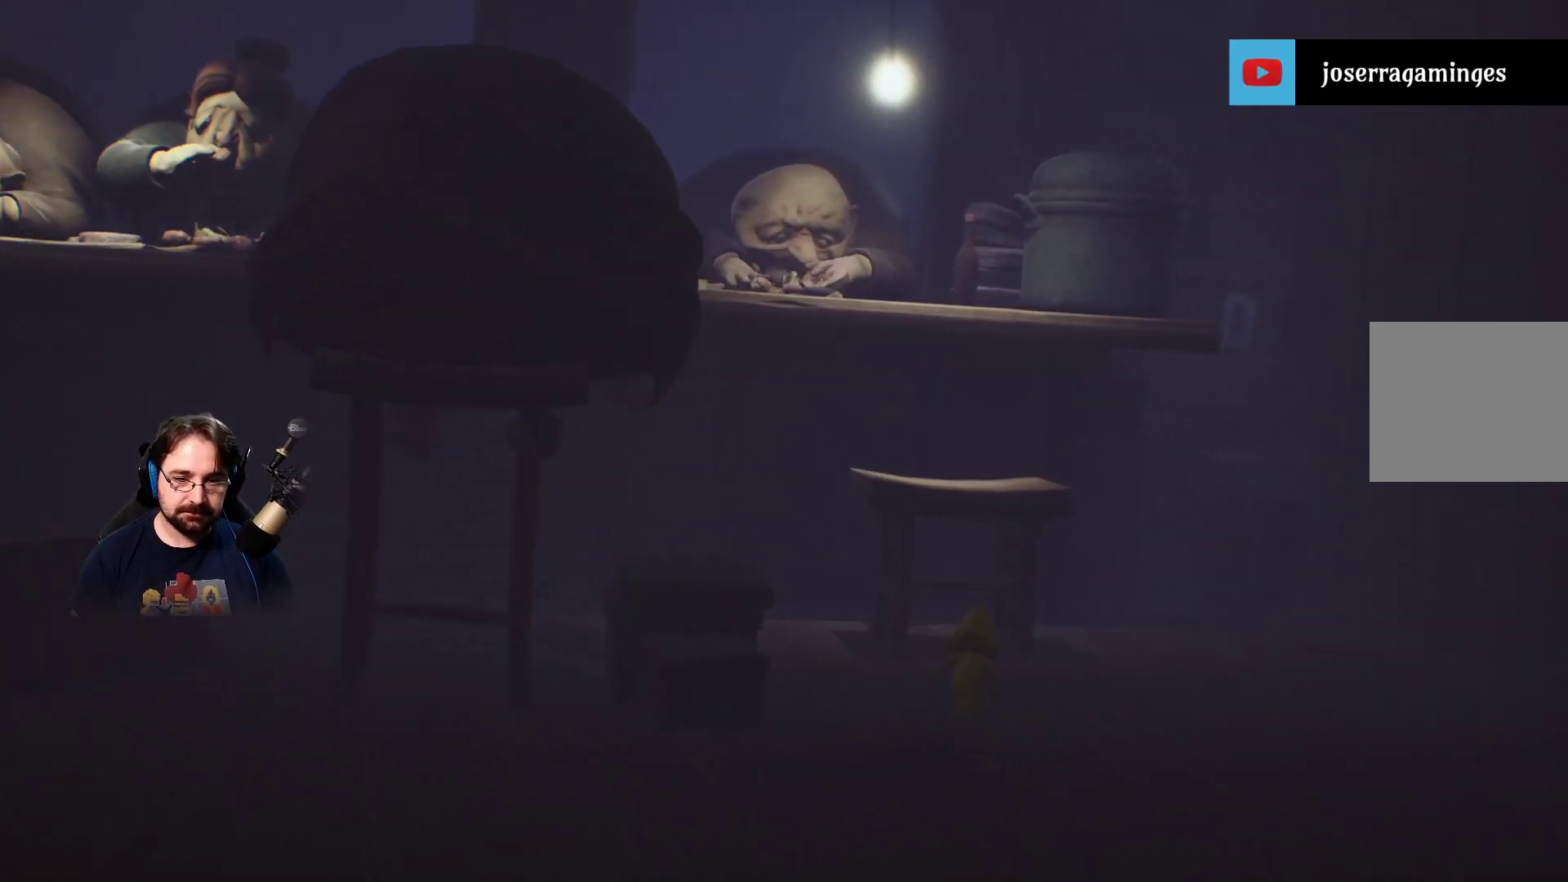
{"buttons": [], "left_stick": "up", "right_stick": "center", "events": [[133, "left_stick", "up"], [300, "SQUARE", "up"]]}
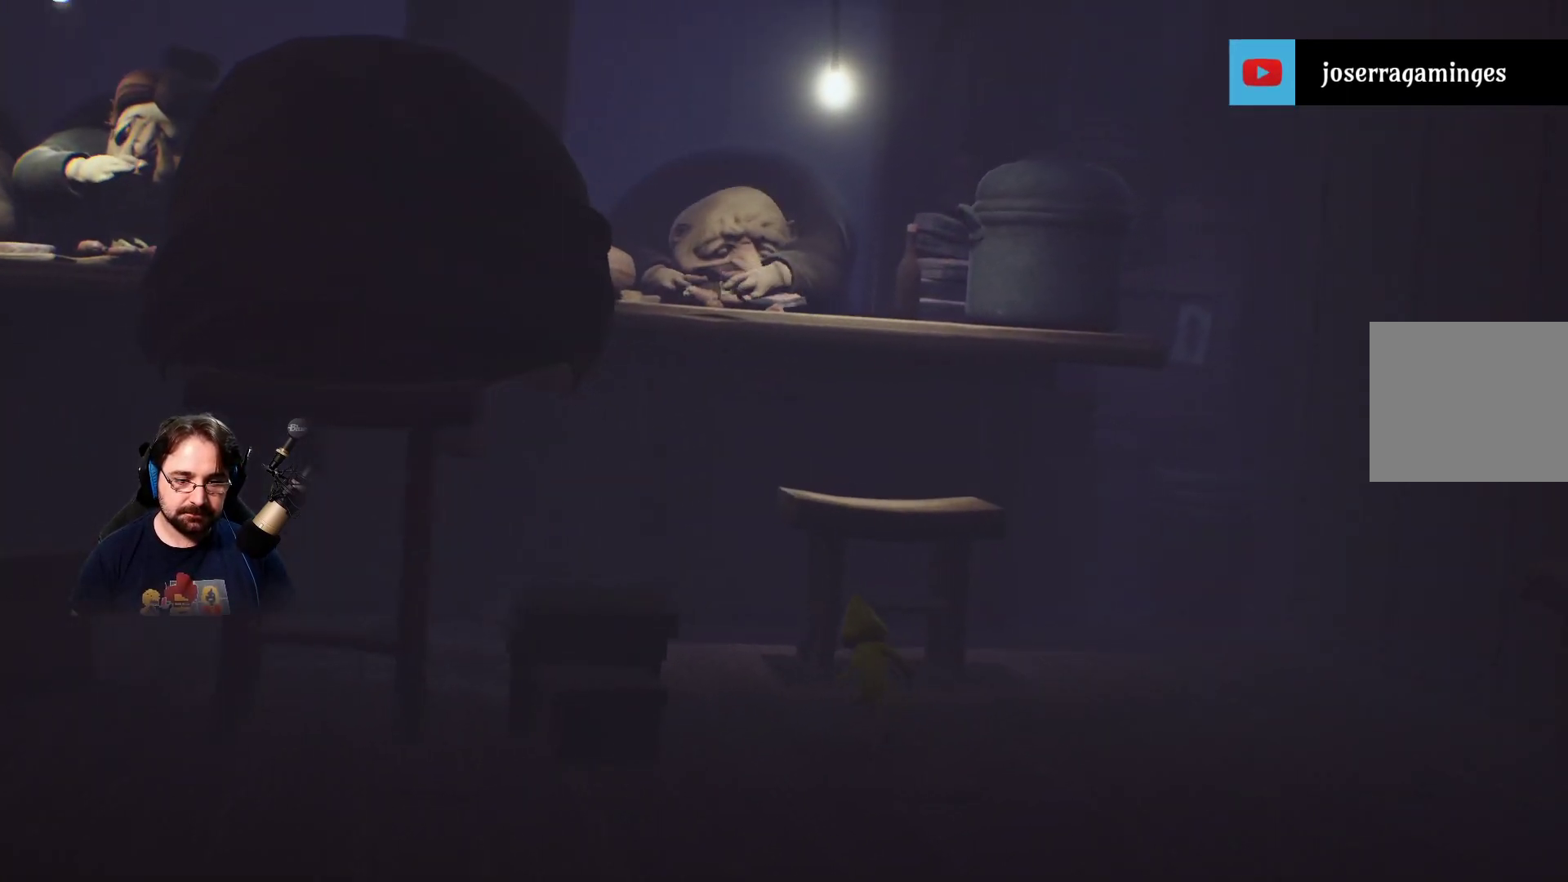
{"buttons": ["CROSS", "R2"], "left_stick": "up", "right_stick": "center", "events": [[100, "CROSS", "down"], [333, "R2", "down"]]}
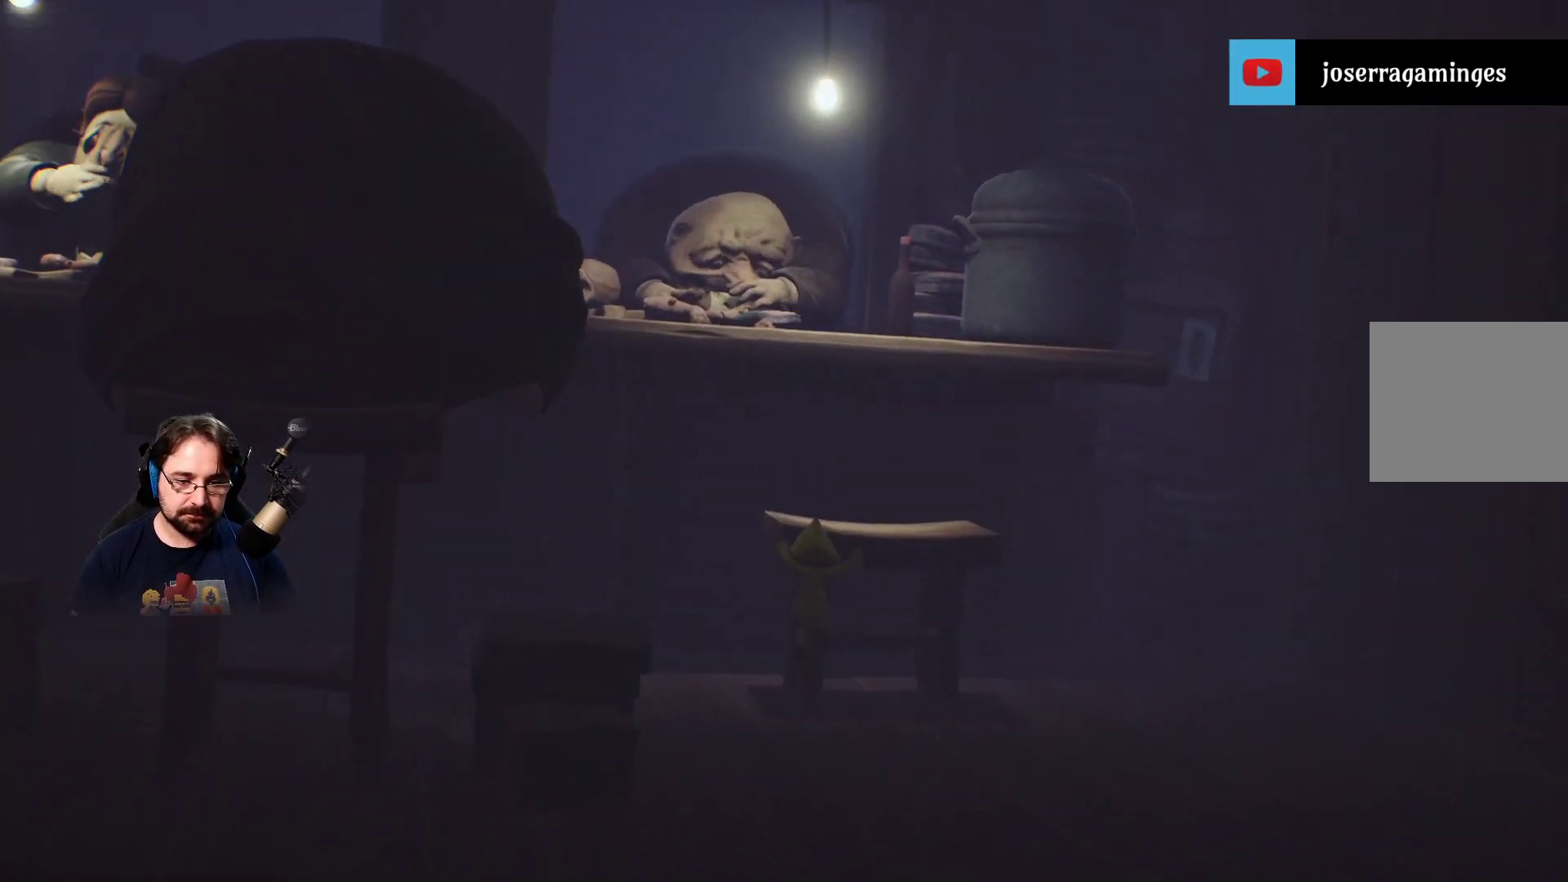
{"buttons": ["CROSS", "R2"], "left_stick": "up-right", "right_stick": "center", "events": [[33, "left_stick", "up-right"]]}
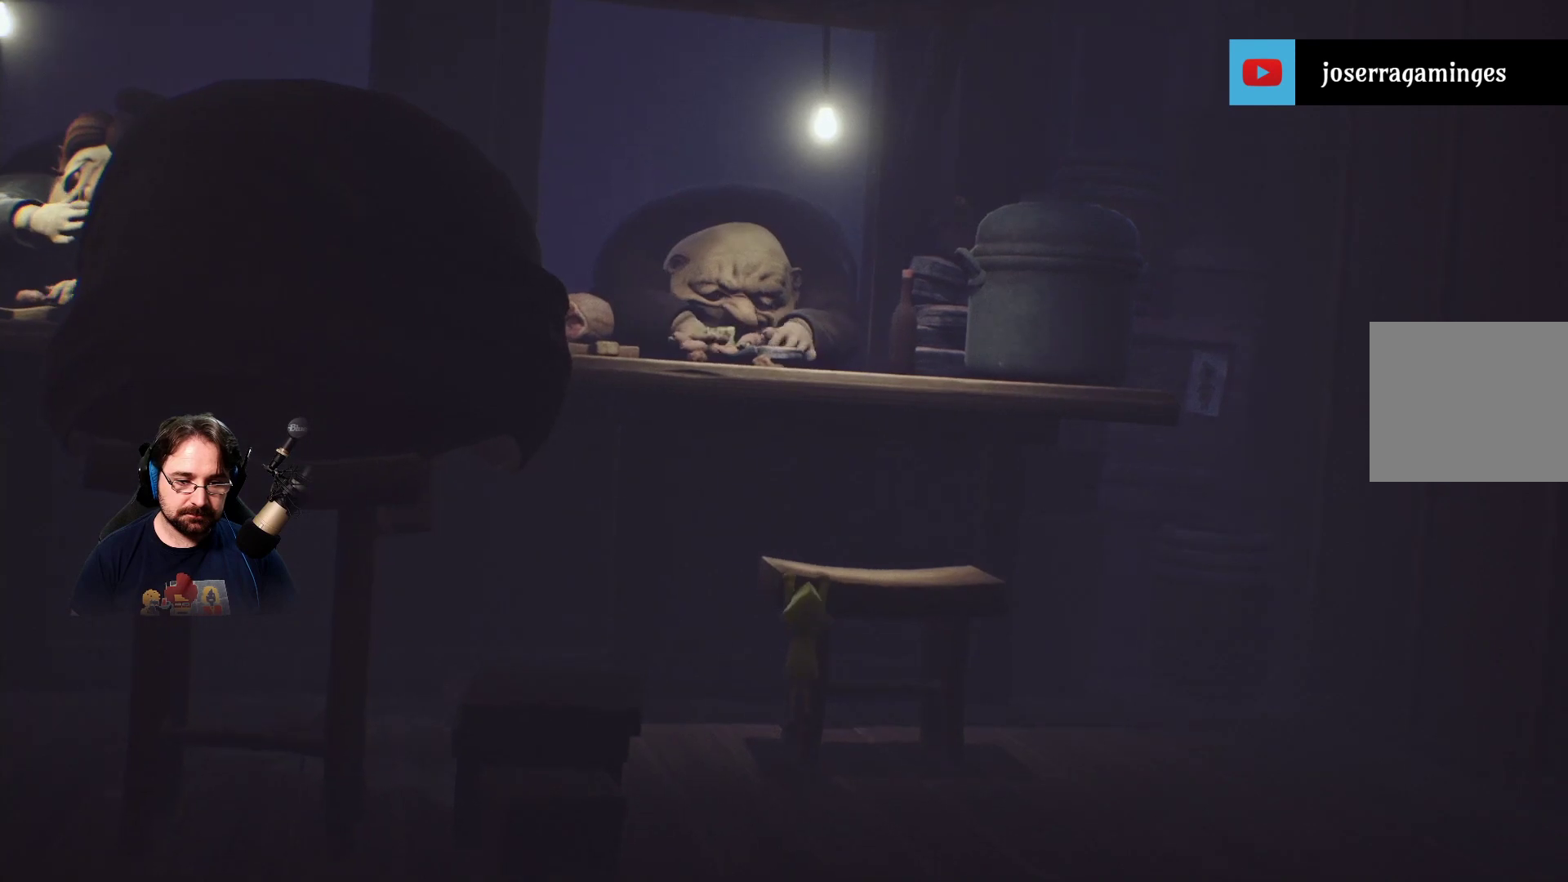
{"buttons": ["R2"], "left_stick": "up-right", "right_stick": "center", "events": [[100, "CROSS", "up"]]}
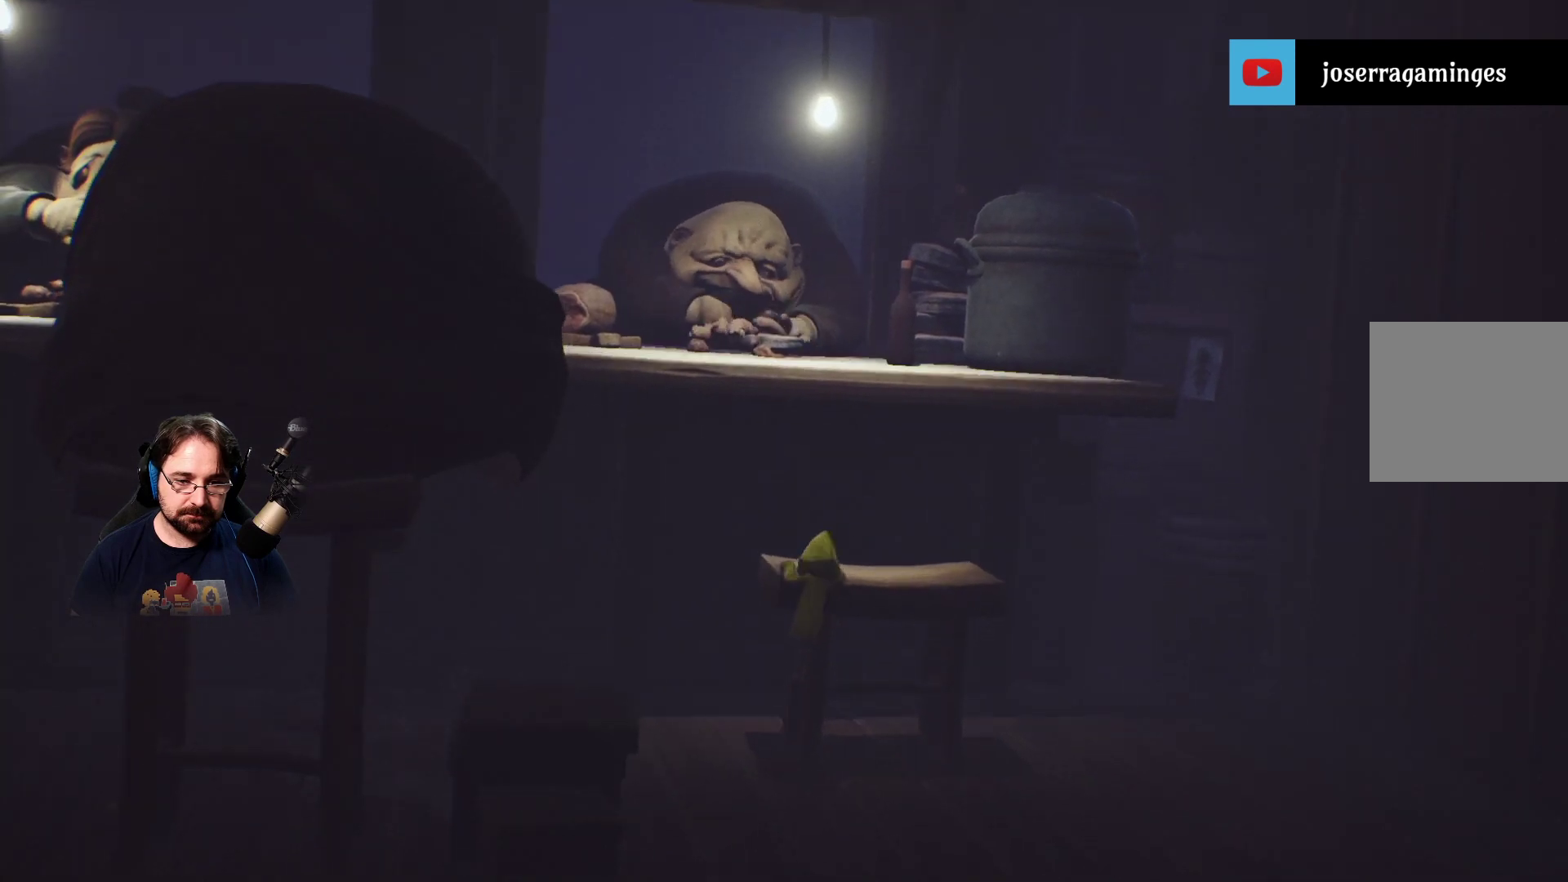
{"buttons": [], "left_stick": "center", "right_stick": "center", "events": [[333, "R2", "up"], [400, "left_stick", "center"]]}
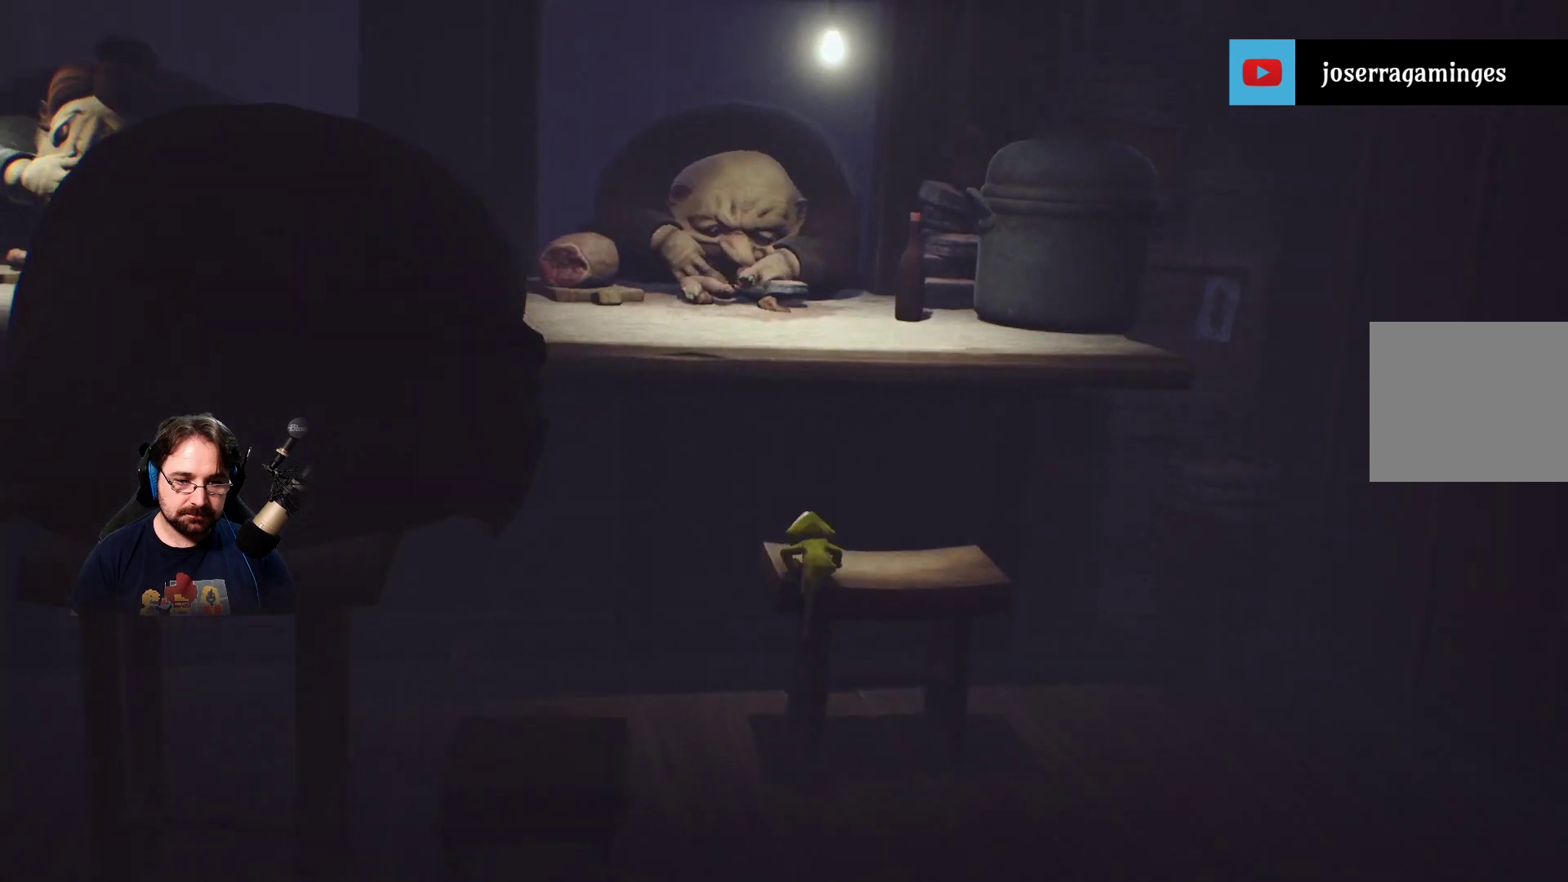
{"buttons": [], "left_stick": "up-right", "right_stick": "center", "events": [[100, "left_stick", "up-right"]]}
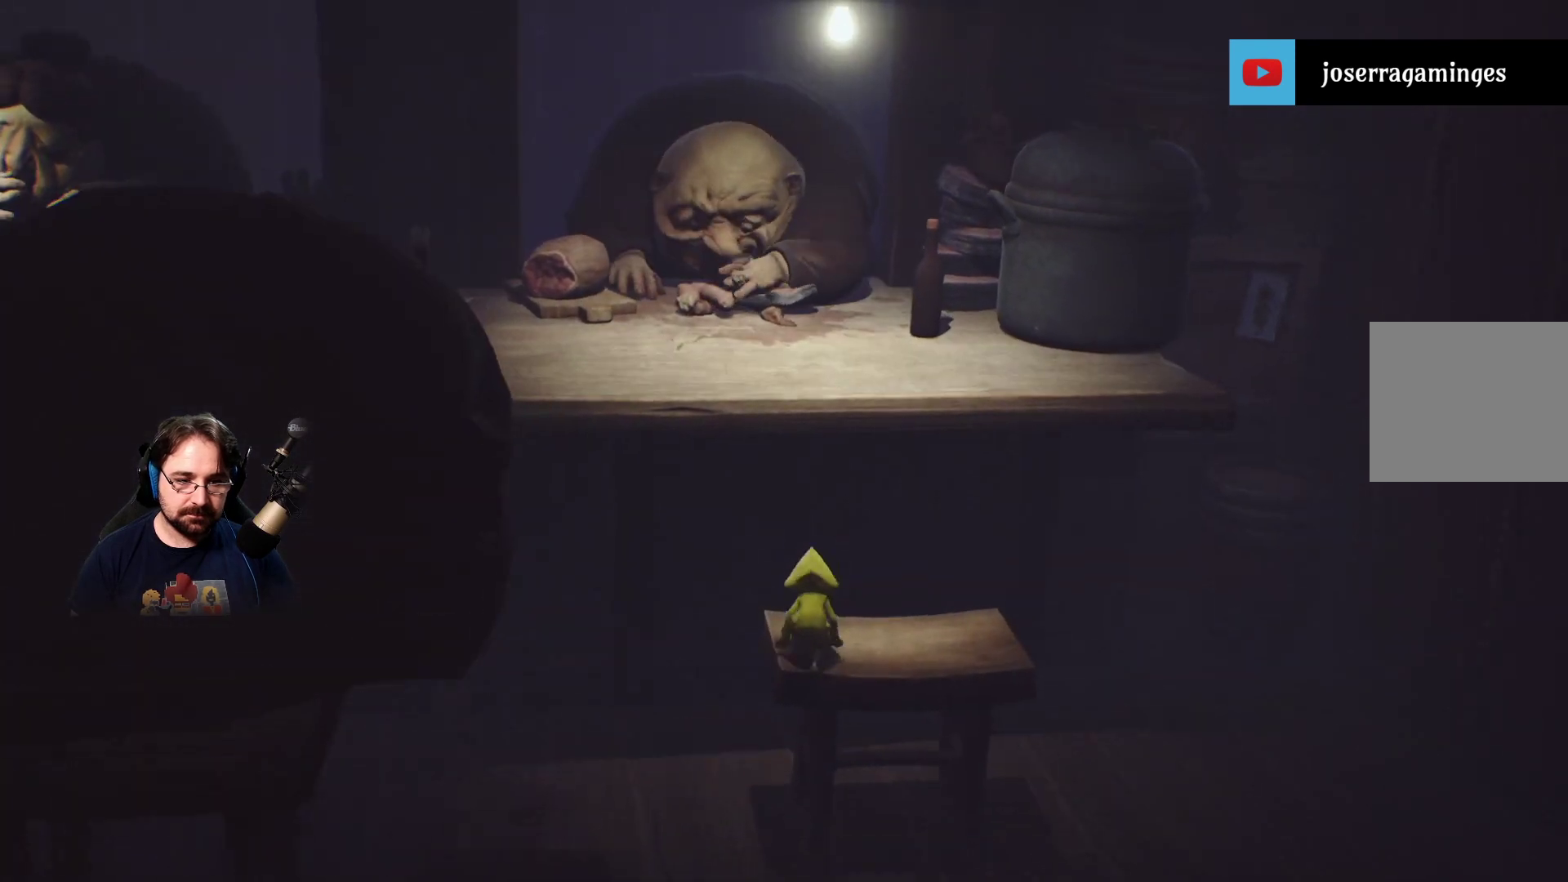
{"buttons": ["CROSS"], "left_stick": "up", "right_stick": "center", "events": [[367, "CROSS", "down"], [400, "left_stick", "up"]]}
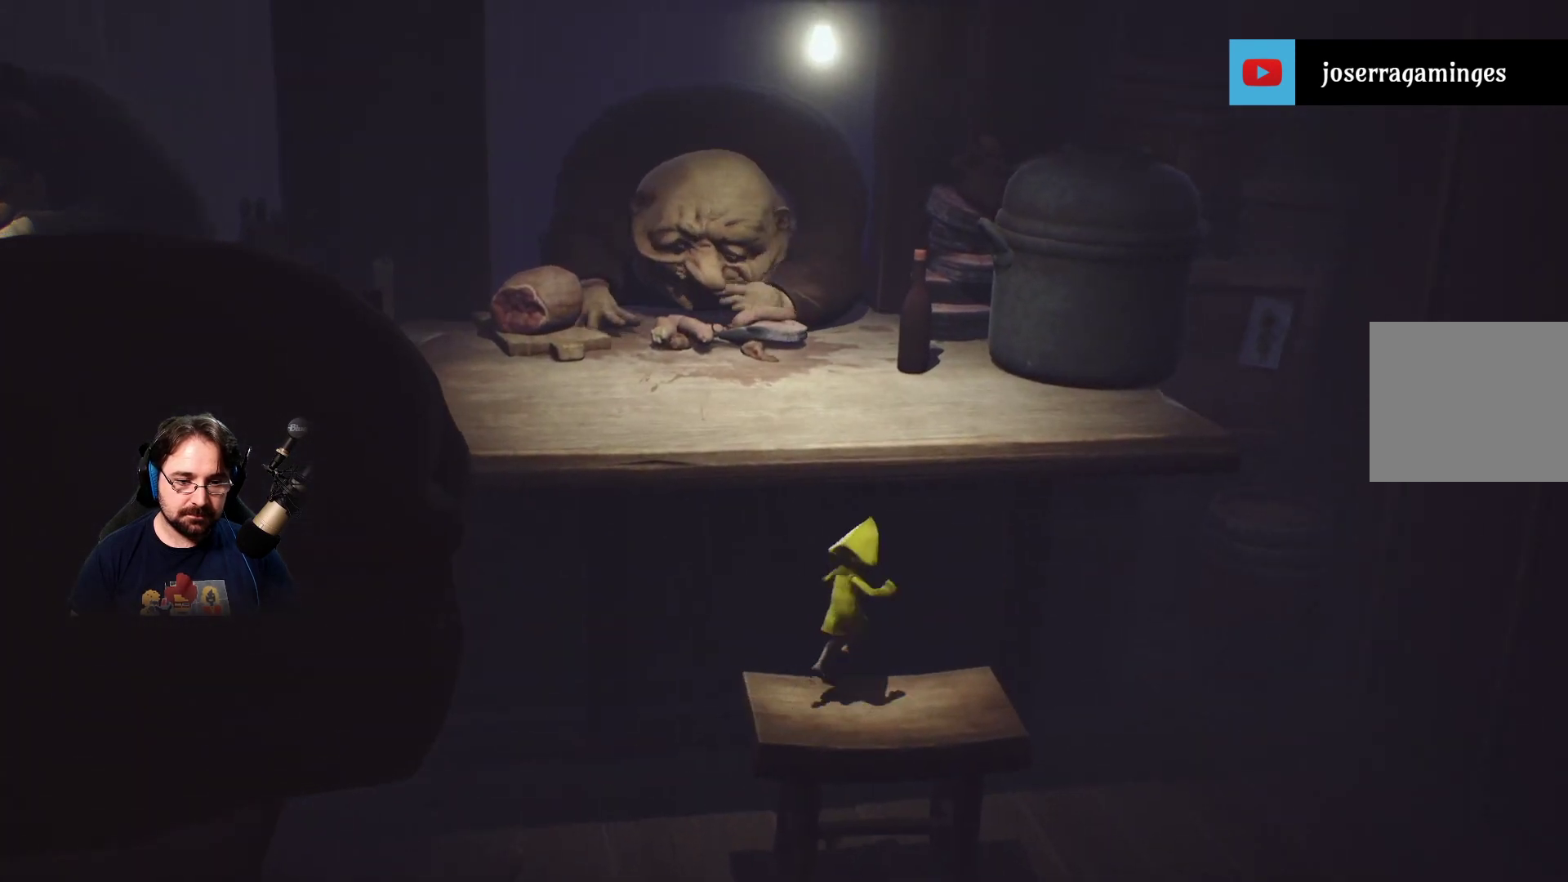
{"buttons": ["CROSS", "R2"], "left_stick": "up", "right_stick": "center", "events": [[100, "R2", "down"]]}
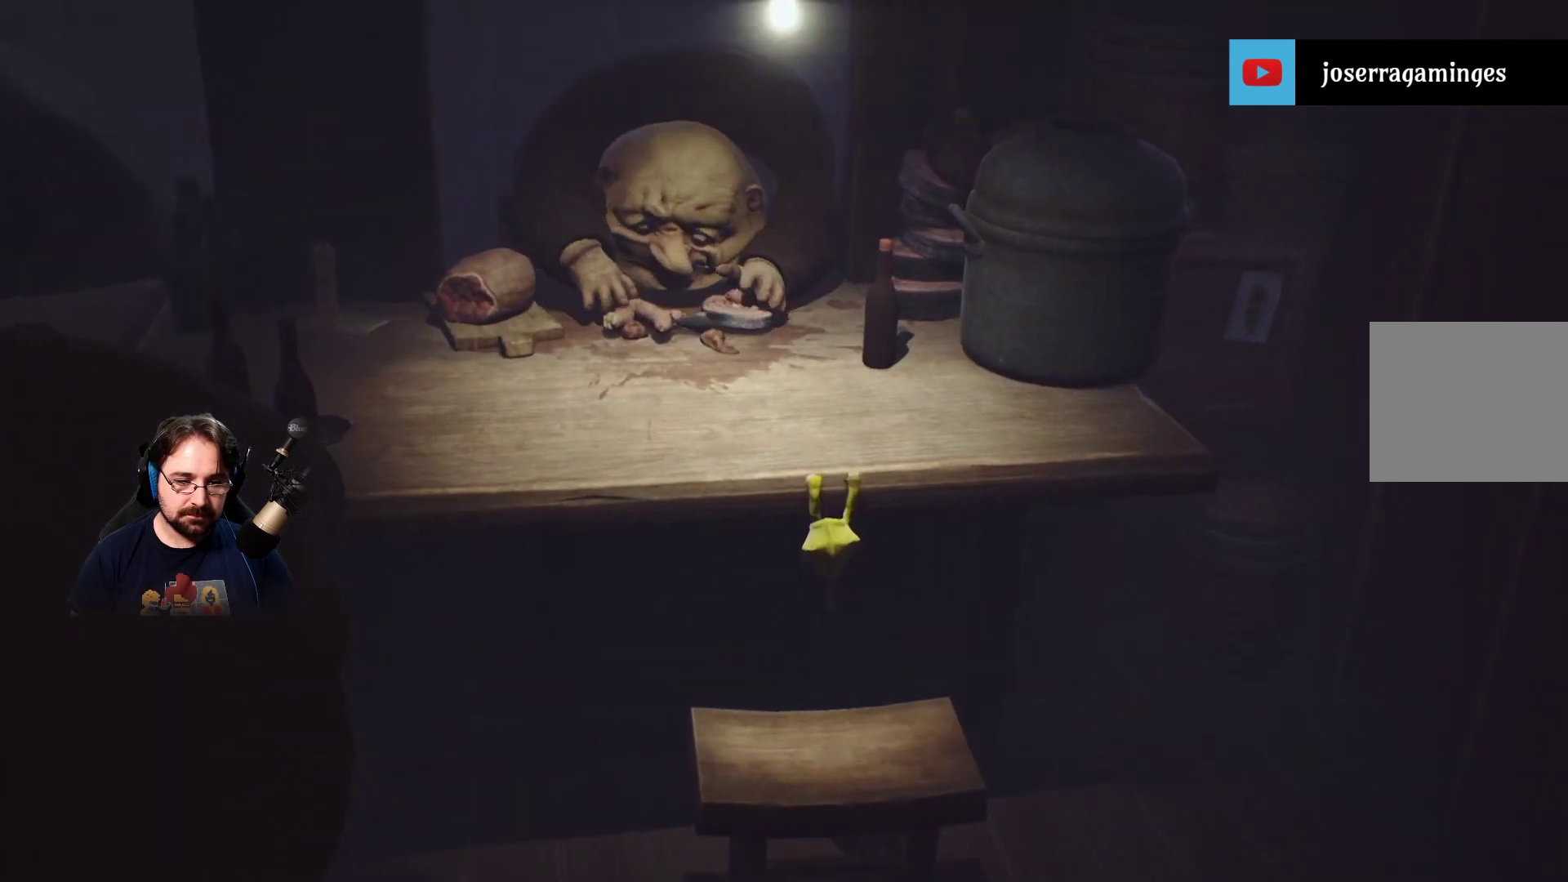
{"buttons": ["R2"], "left_stick": "center", "right_stick": "center", "events": [[67, "CROSS", "up"], [233, "left_stick", "center"]]}
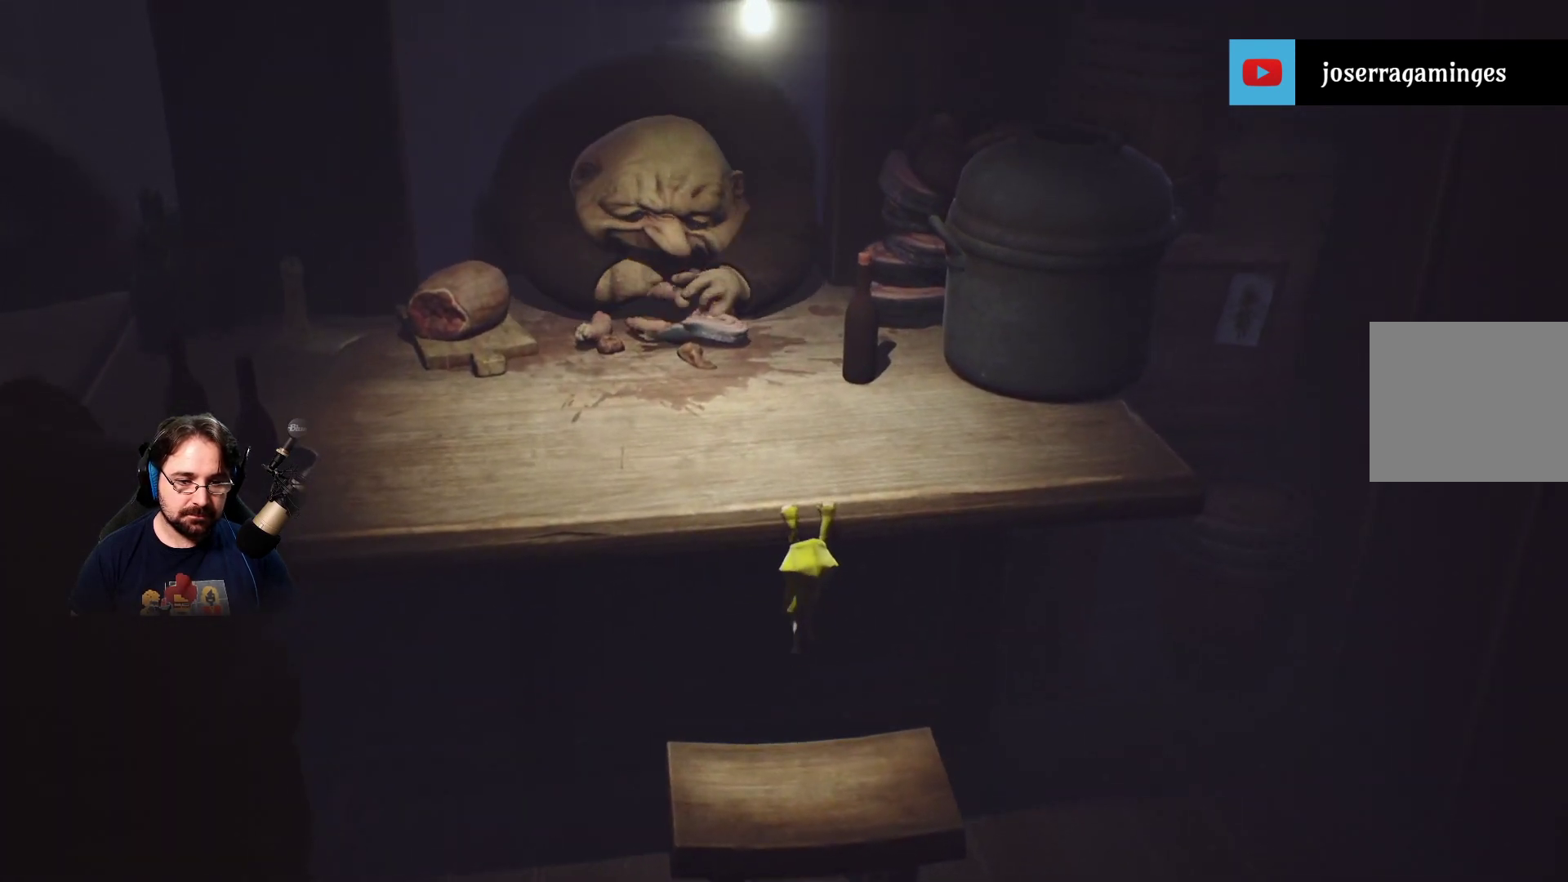
{"buttons": ["R2"], "left_stick": "up", "right_stick": "center", "events": [[33, "left_stick", "up"]]}
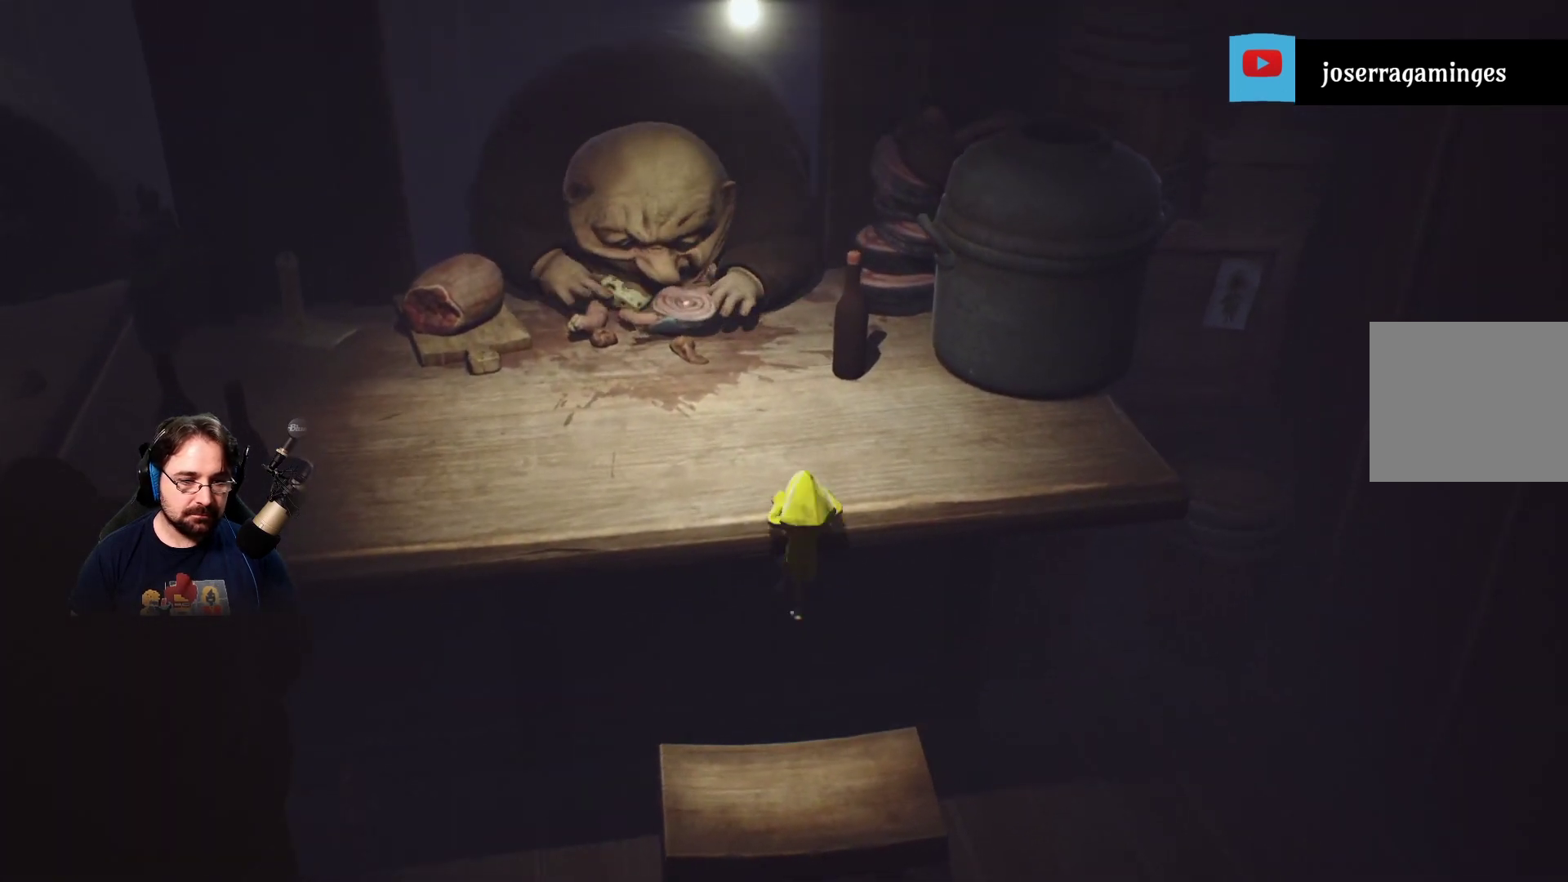
{"buttons": [], "left_stick": "center", "right_stick": "center", "events": [[233, "left_stick", "center"], [300, "R2", "up"]]}
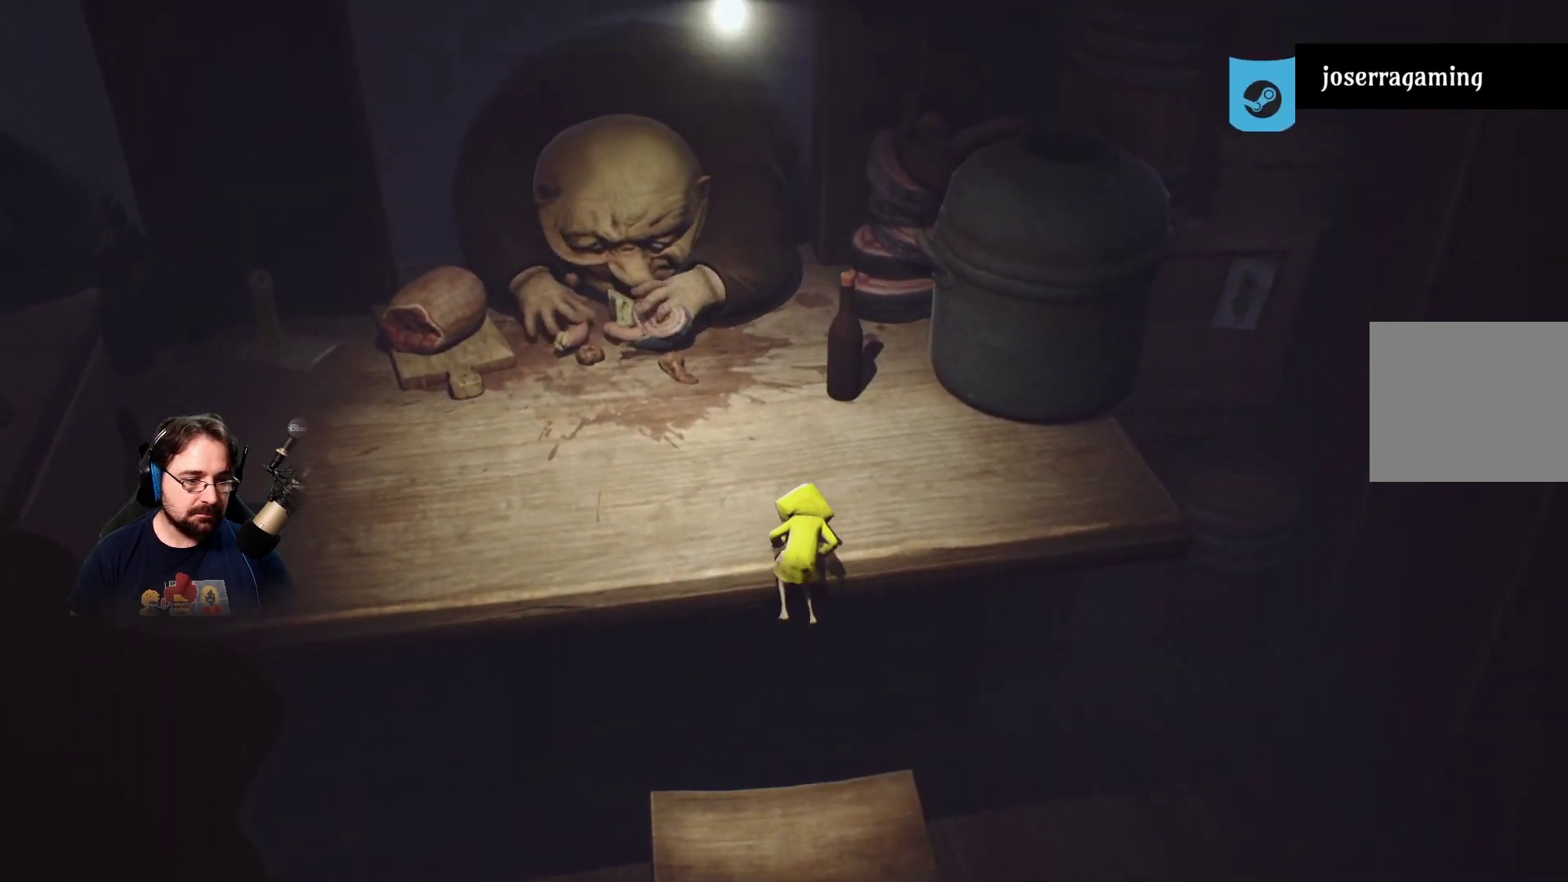
{"buttons": ["SQUARE"], "left_stick": "center", "right_stick": "center", "events": [[233, "left_stick", "up-left"], [267, "SQUARE", "down"], [467, "left_stick", "center"]]}
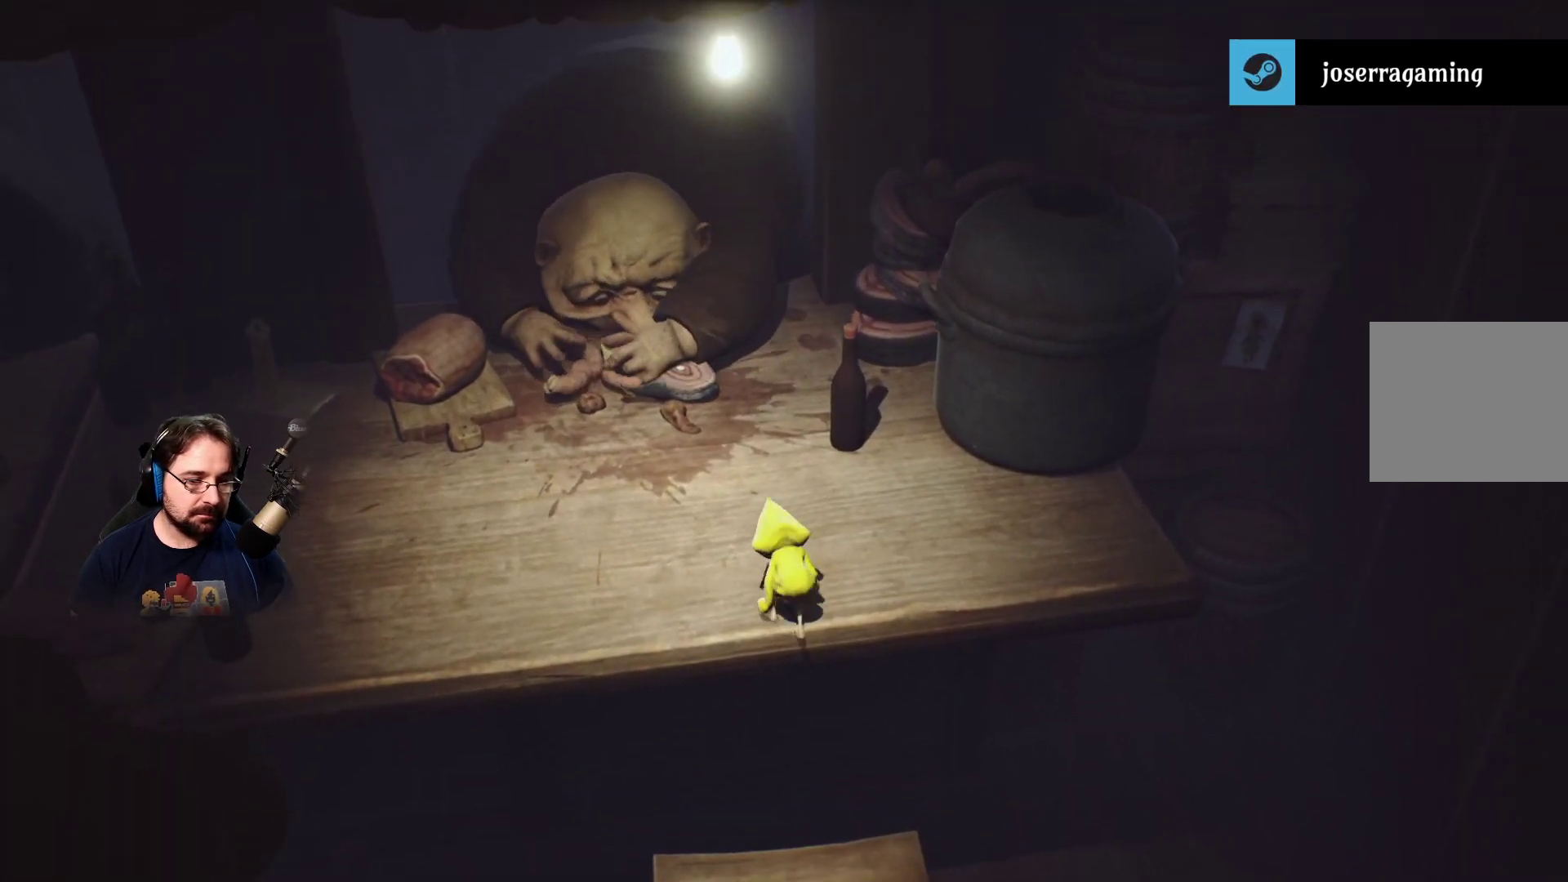
{"buttons": ["SQUARE"], "left_stick": "left", "right_stick": "center", "events": [[467, "left_stick", "left"]]}
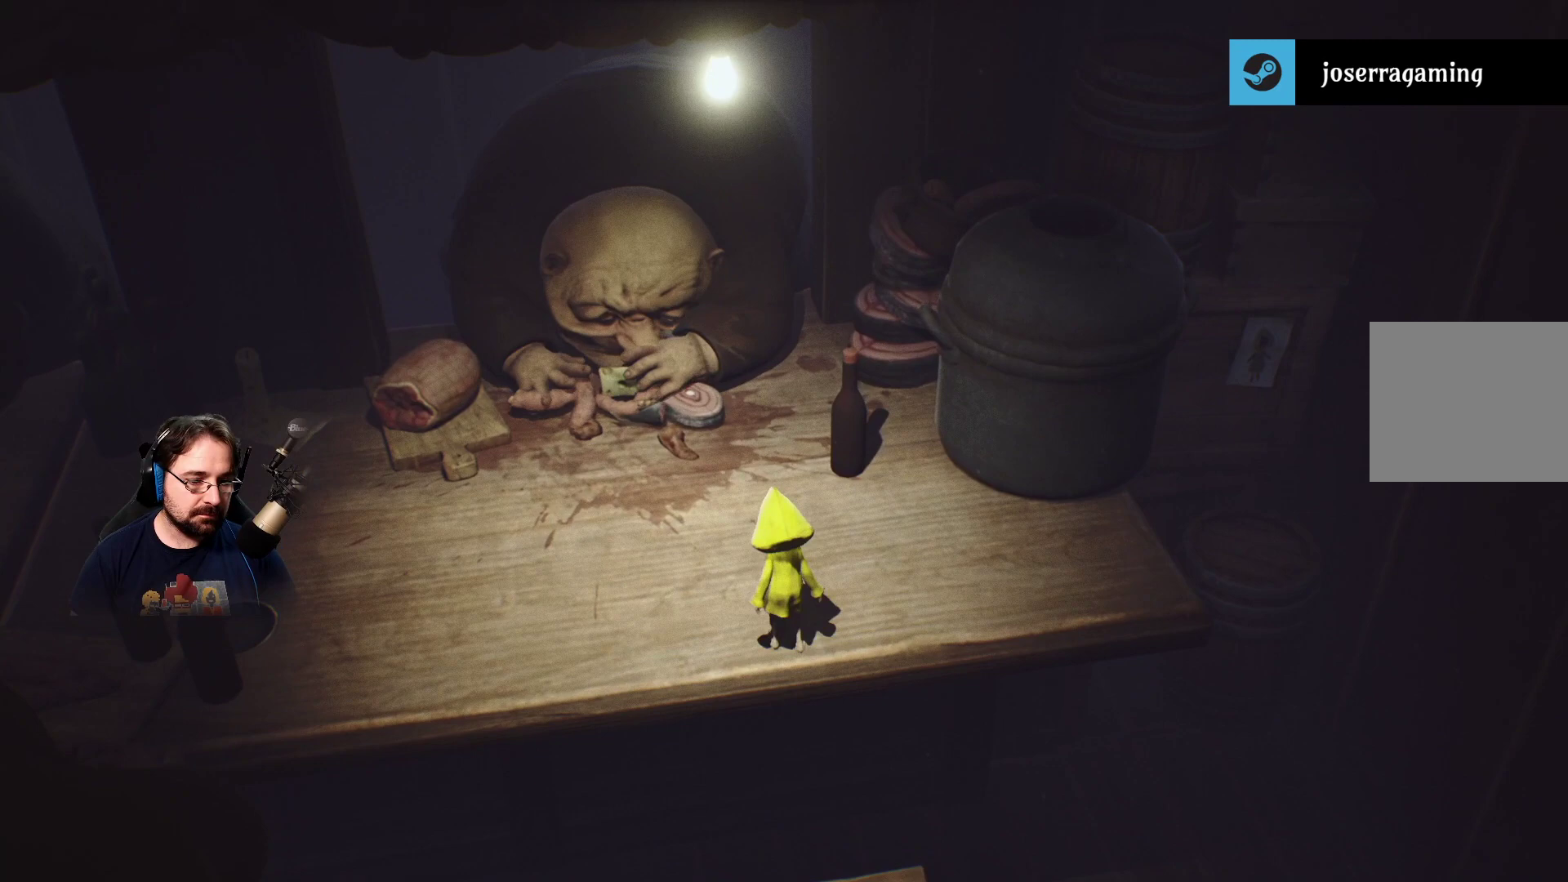
{"buttons": ["SQUARE"], "left_stick": "left", "right_stick": "center", "events": []}
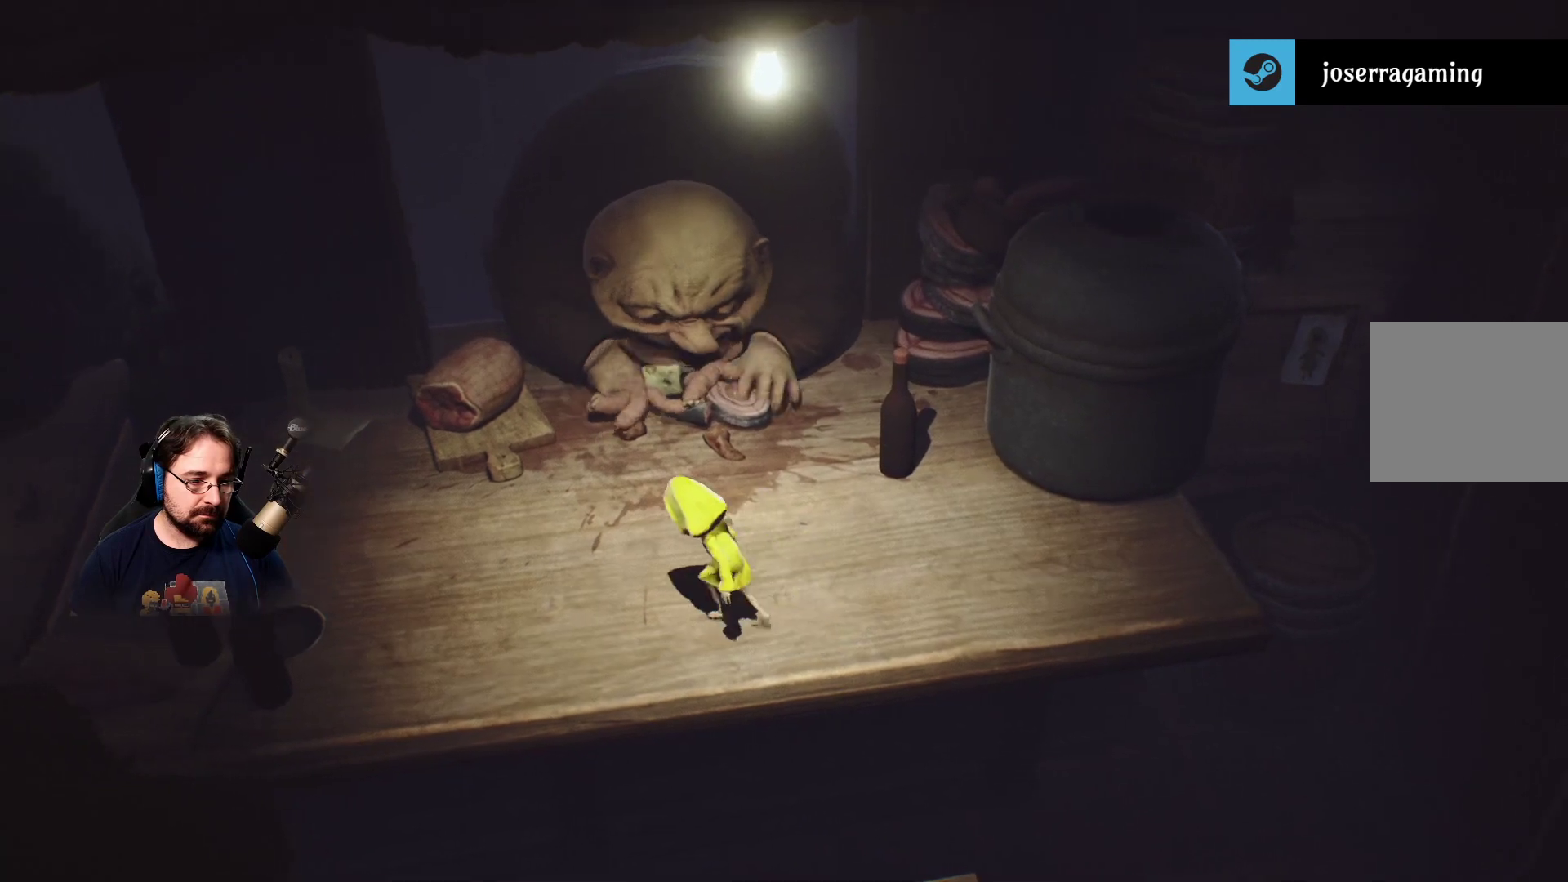
{"buttons": ["SQUARE"], "left_stick": "left", "right_stick": "center", "events": []}
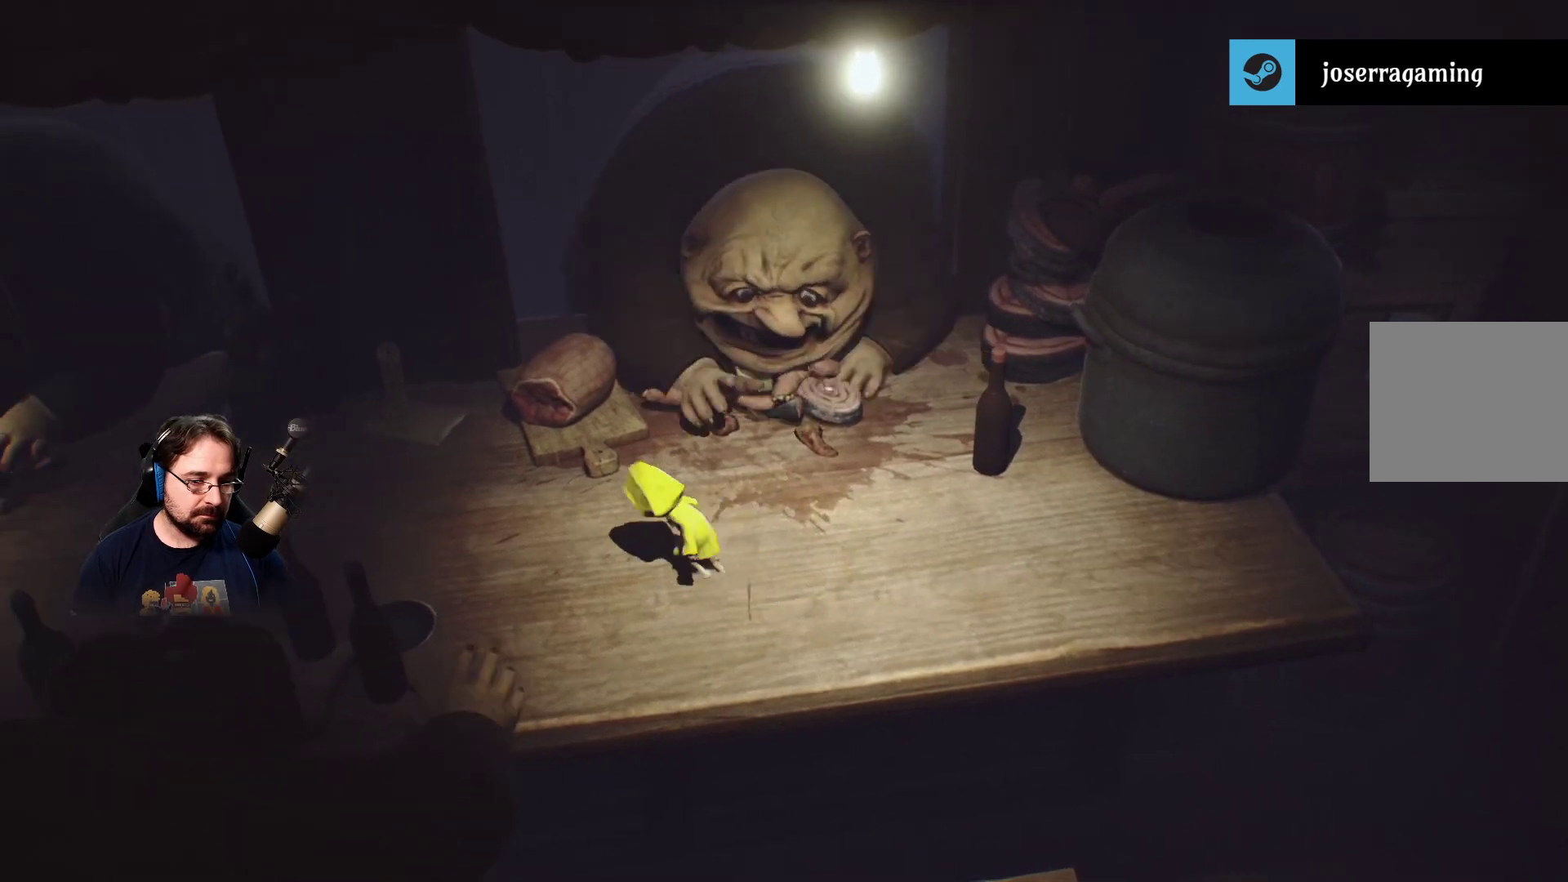
{"buttons": ["SQUARE"], "left_stick": "left", "right_stick": "center", "events": [[200, "left_stick", "up-left"], [467, "left_stick", "left"]]}
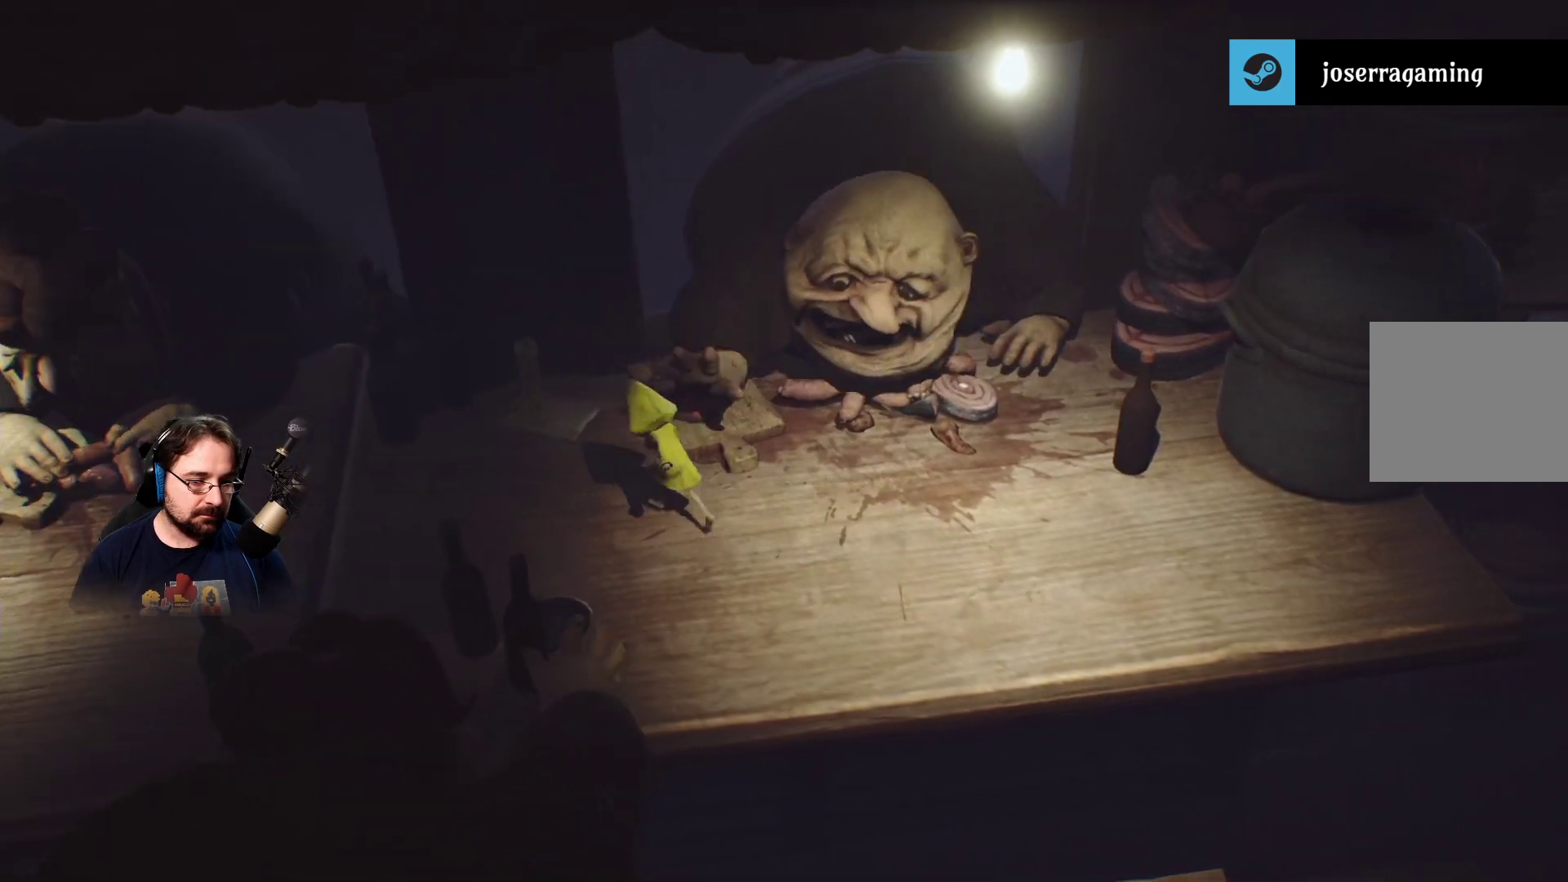
{"buttons": ["SQUARE", "L3"], "left_stick": "down-left", "right_stick": "center", "events": [[267, "left_stick", "down-left"], [367, "L3", "down"]]}
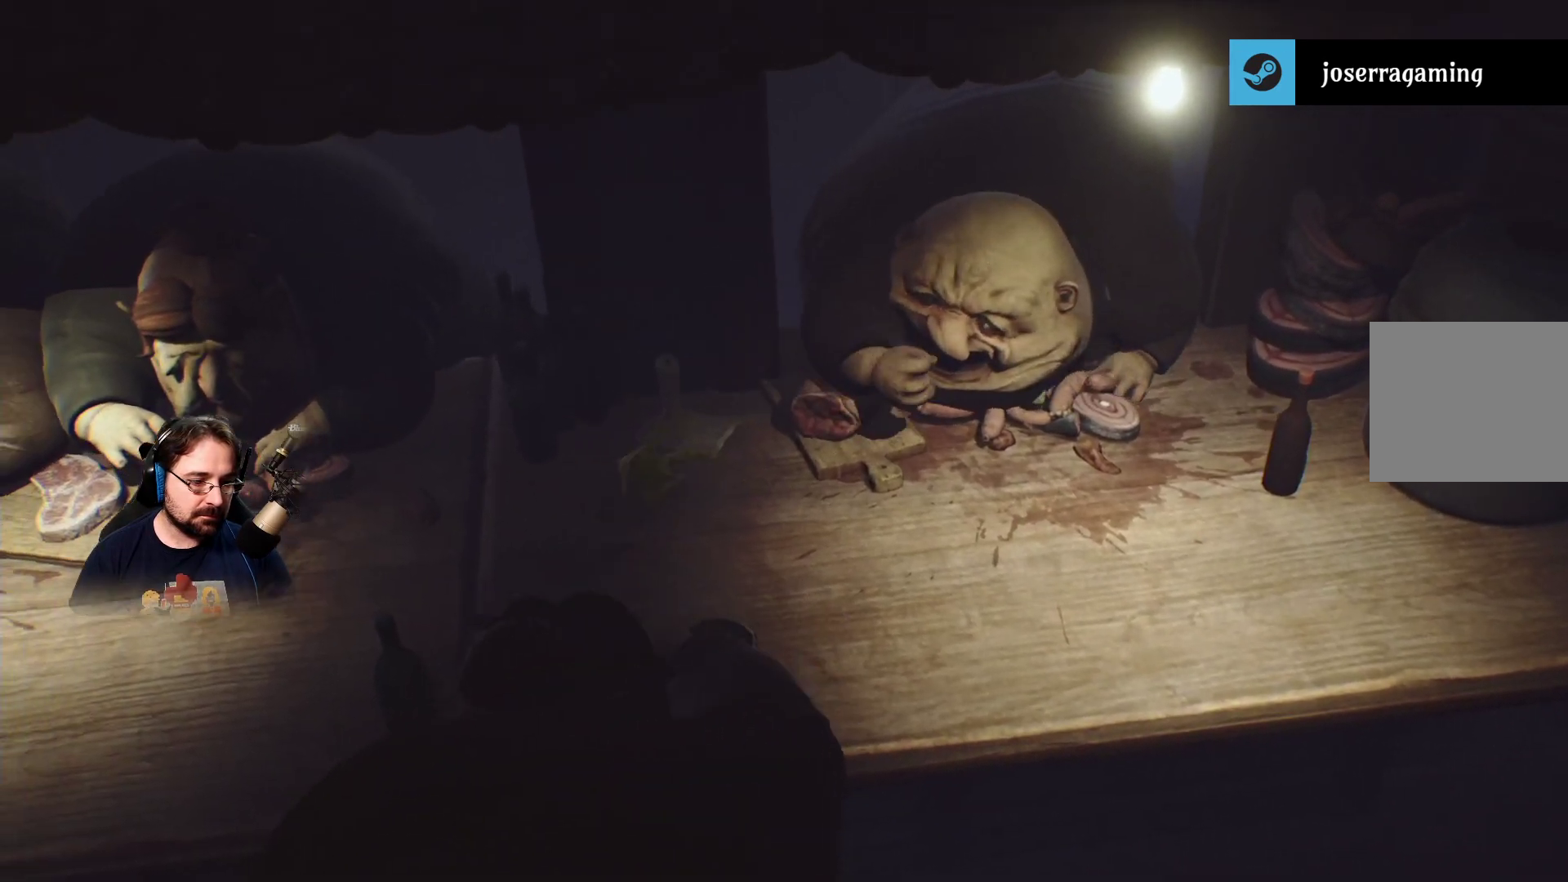
{"buttons": ["SQUARE"], "left_stick": "left", "right_stick": "center", "events": [[100, "L3", "up"], [133, "left_stick", "left"]]}
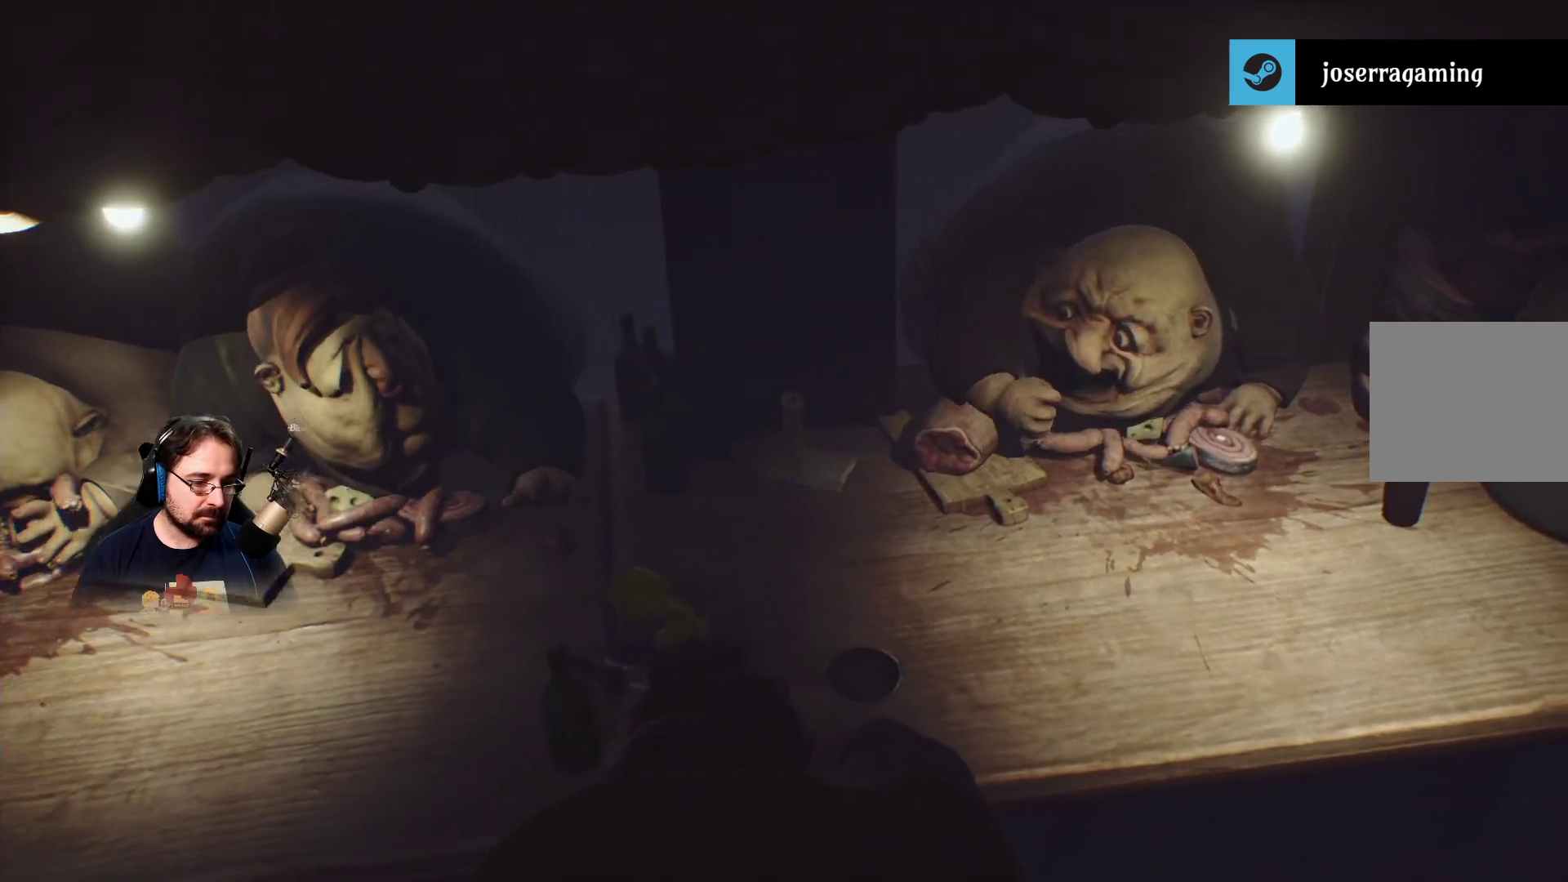
{"buttons": ["SQUARE"], "left_stick": "left", "right_stick": "center", "events": []}
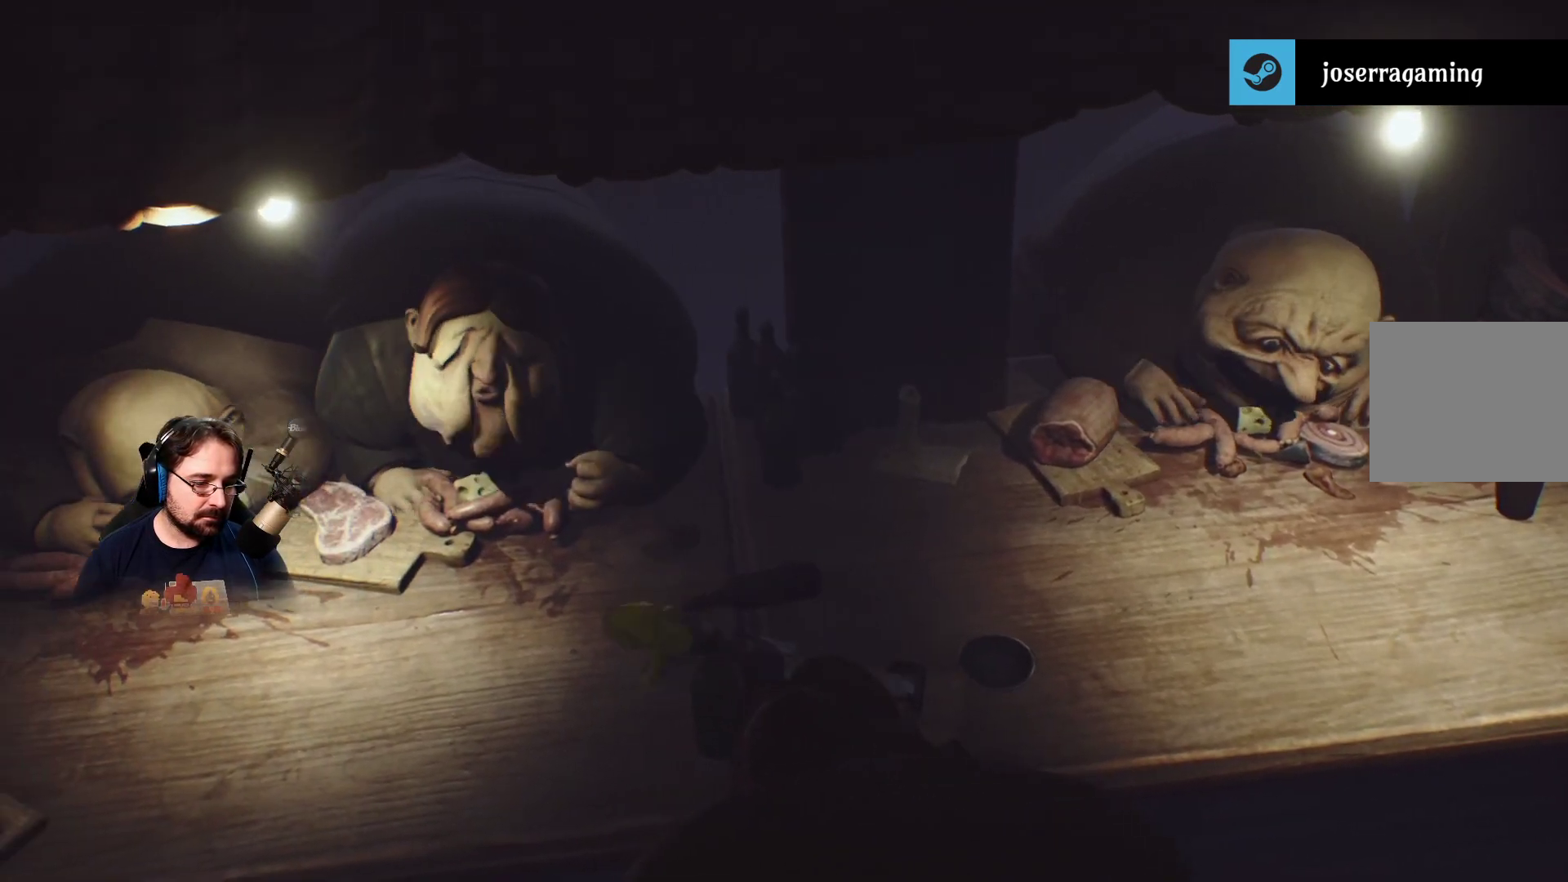
{"buttons": ["SQUARE"], "left_stick": "left", "right_stick": "center", "events": []}
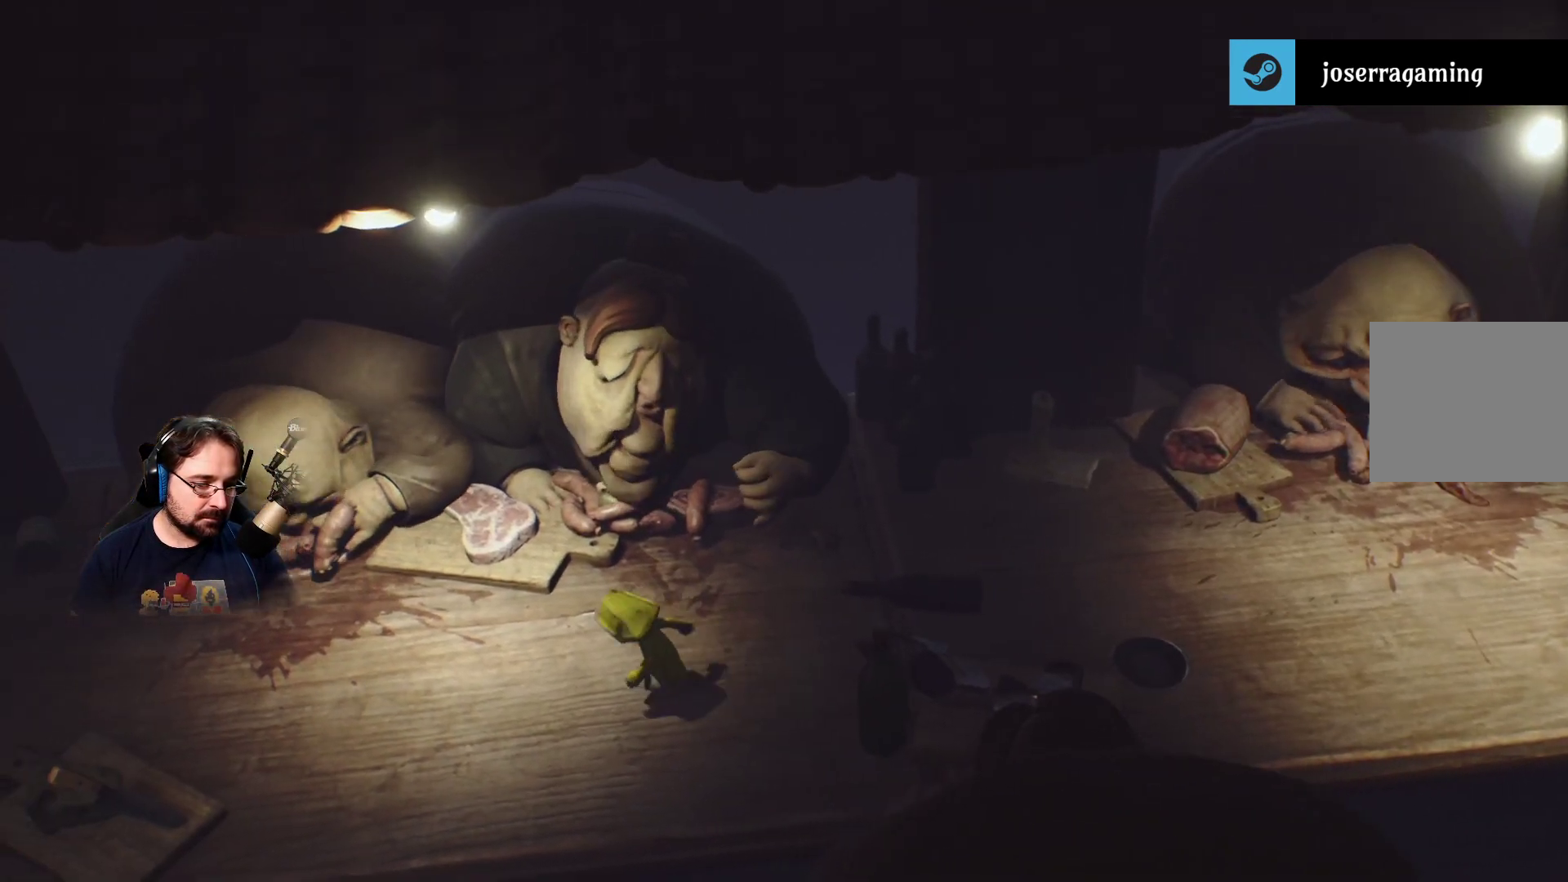
{"buttons": ["SQUARE"], "left_stick": "left", "right_stick": "center", "events": [[133, "left_stick", "down-left"], [500, "left_stick", "left"]]}
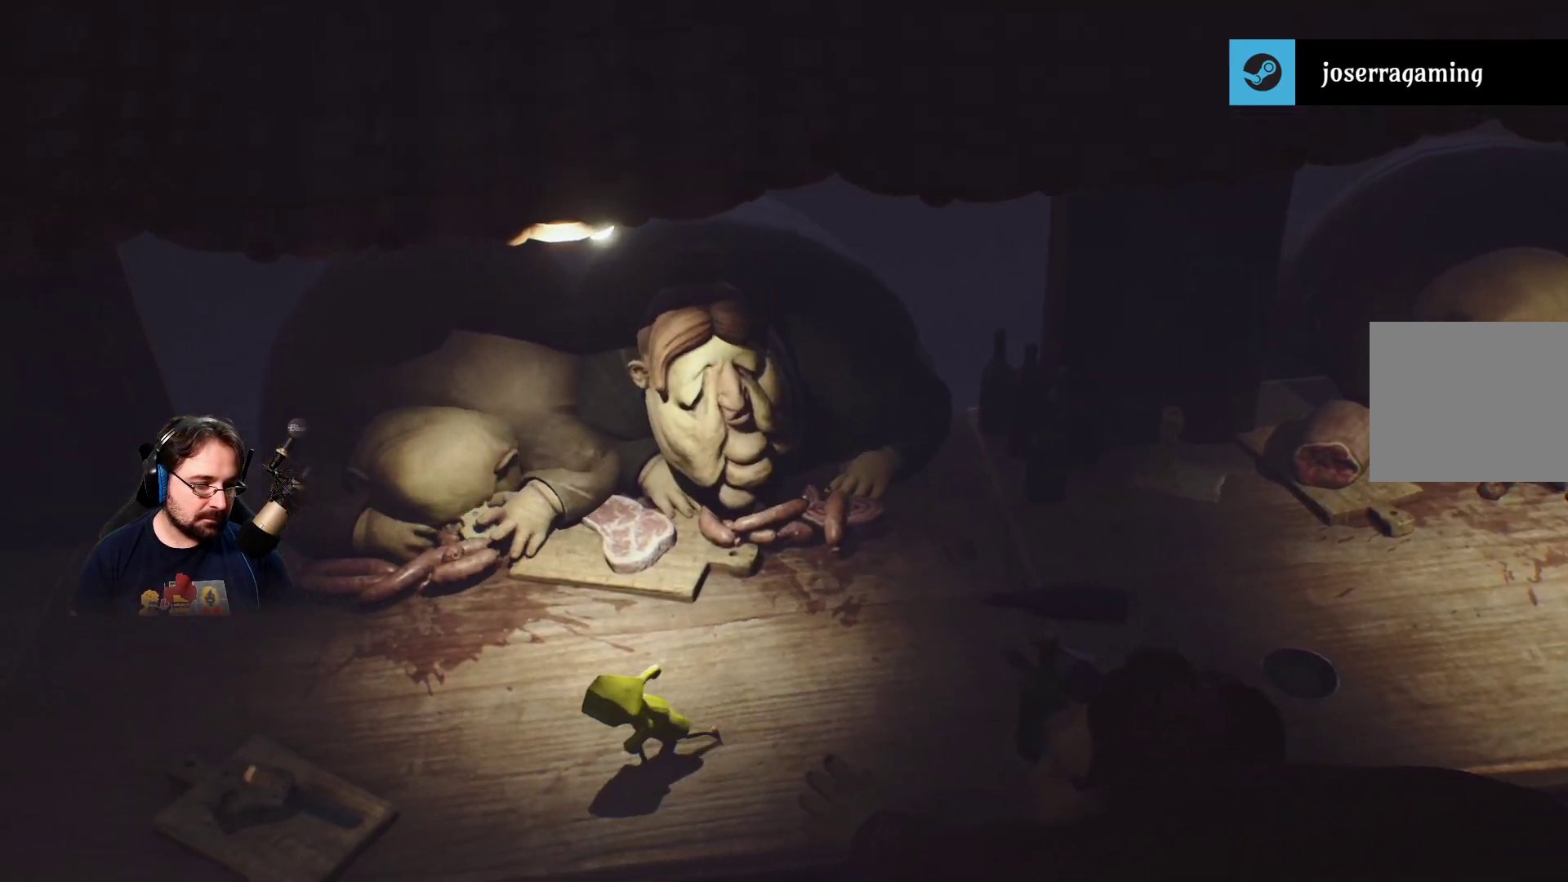
{"buttons": [], "left_stick": "center", "right_stick": "center", "events": [[500, "SQUARE", "up"], [500, "left_stick", "center"]]}
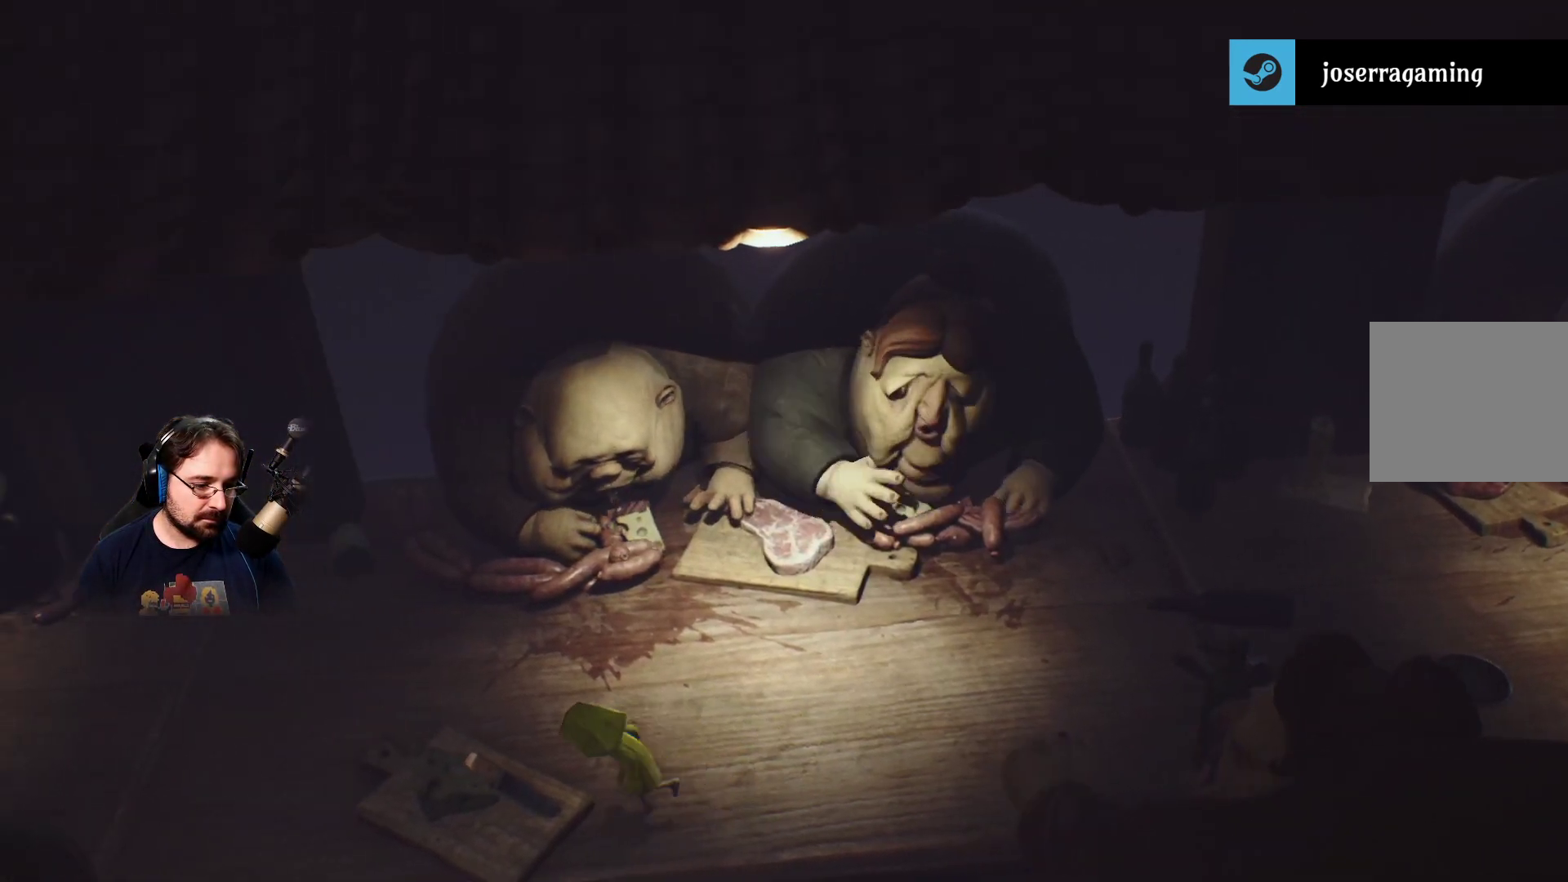
{"buttons": [], "left_stick": "down-left", "right_stick": "center", "events": [[233, "left_stick", "down"], [333, "left_stick", "down-left"]]}
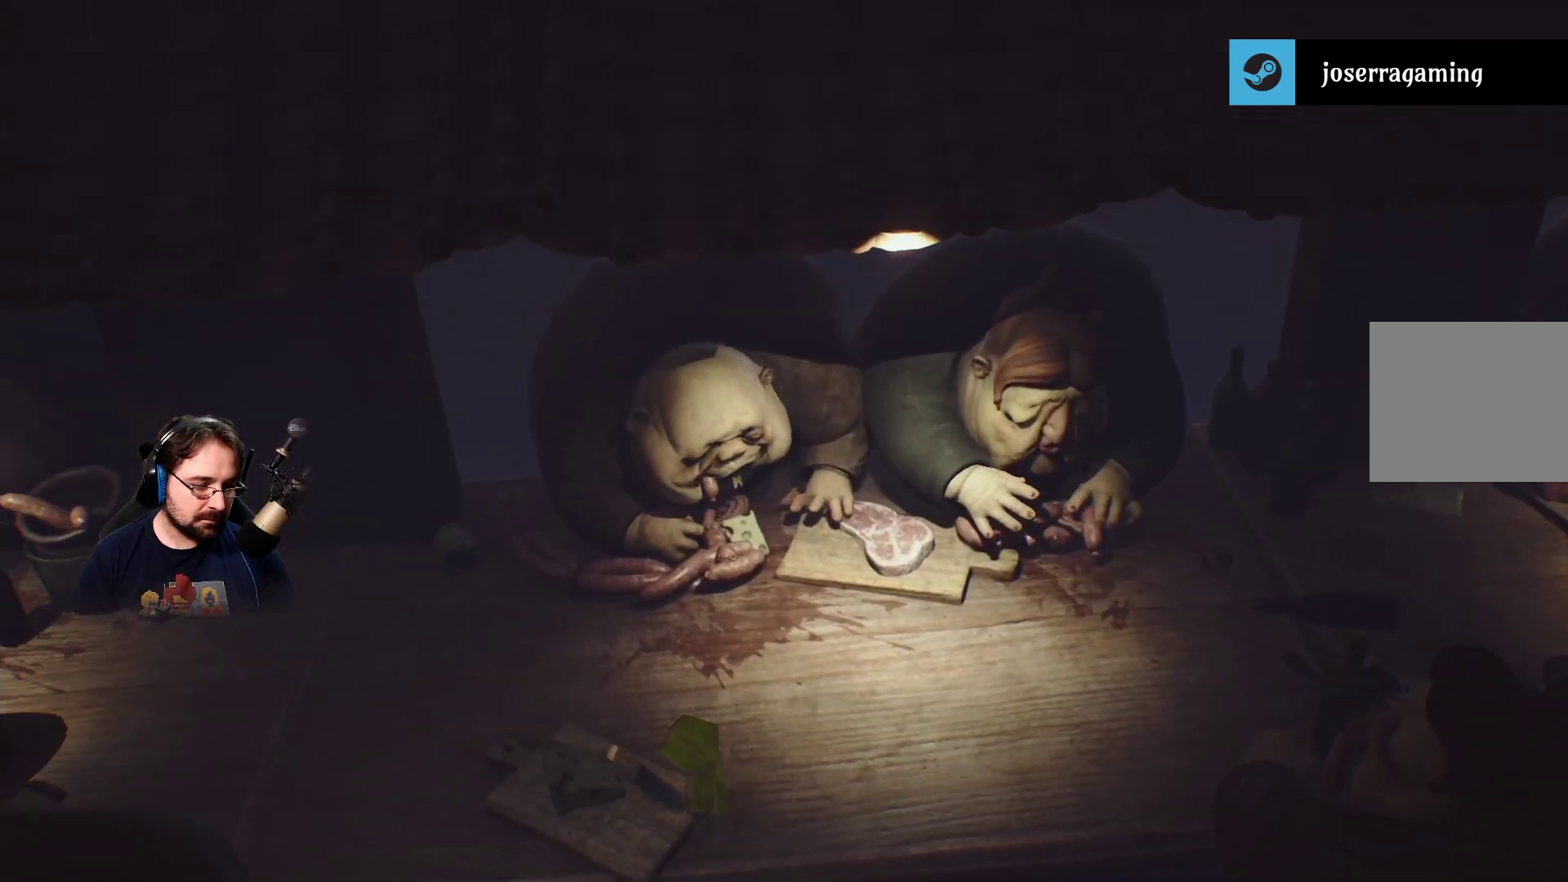
{"buttons": ["R2"], "left_stick": "center", "right_stick": "center", "events": [[100, "R2", "down"], [133, "left_stick", "up-left"], [333, "left_stick", "center"]]}
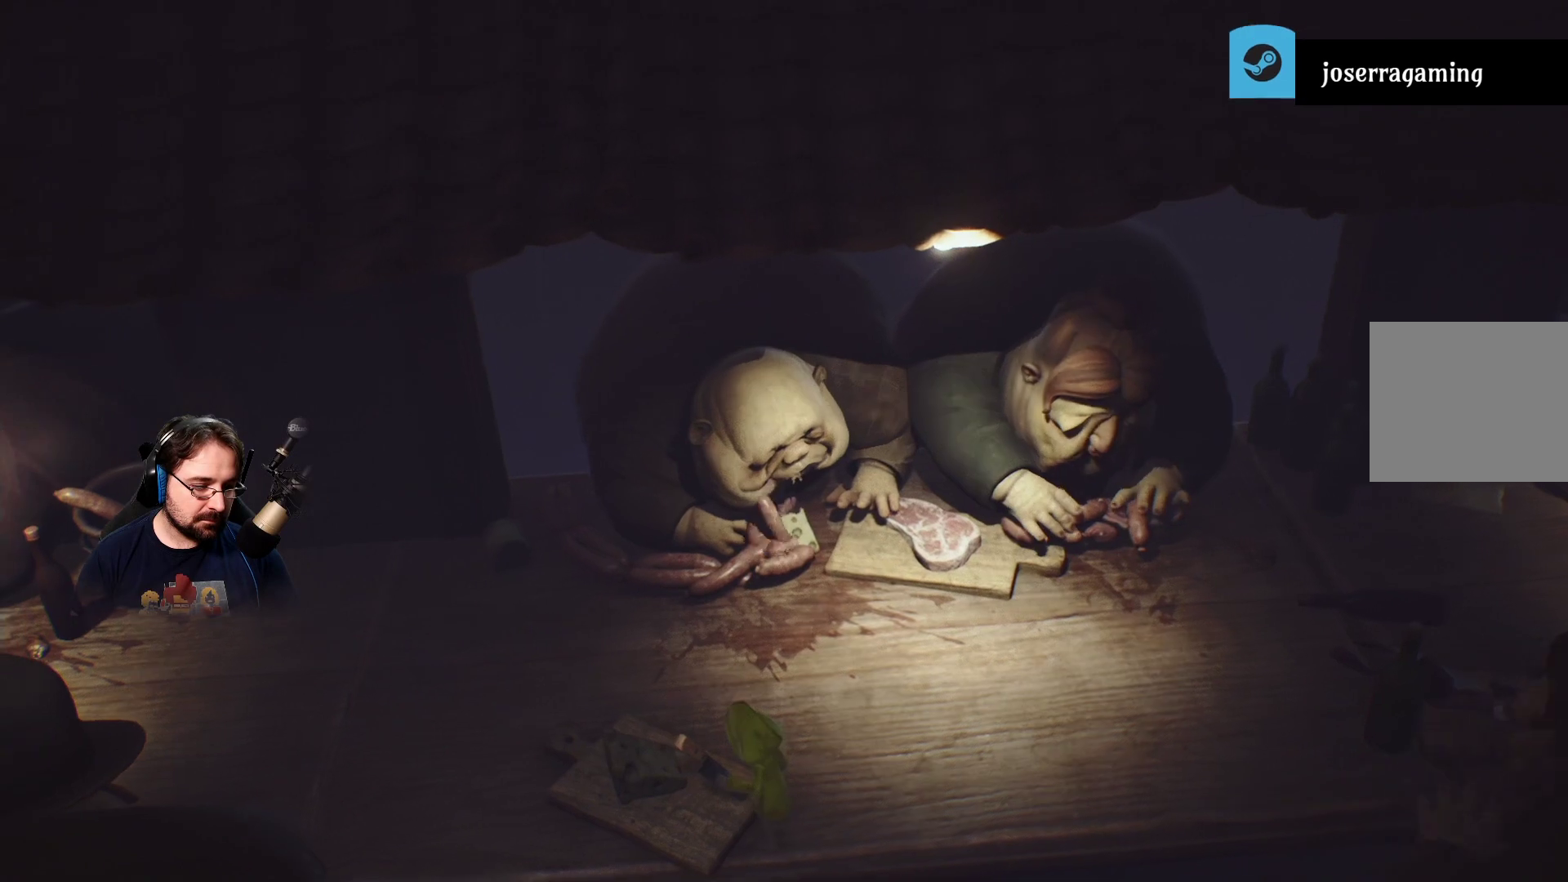
{"buttons": ["R2"], "left_stick": "center", "right_stick": "center", "events": []}
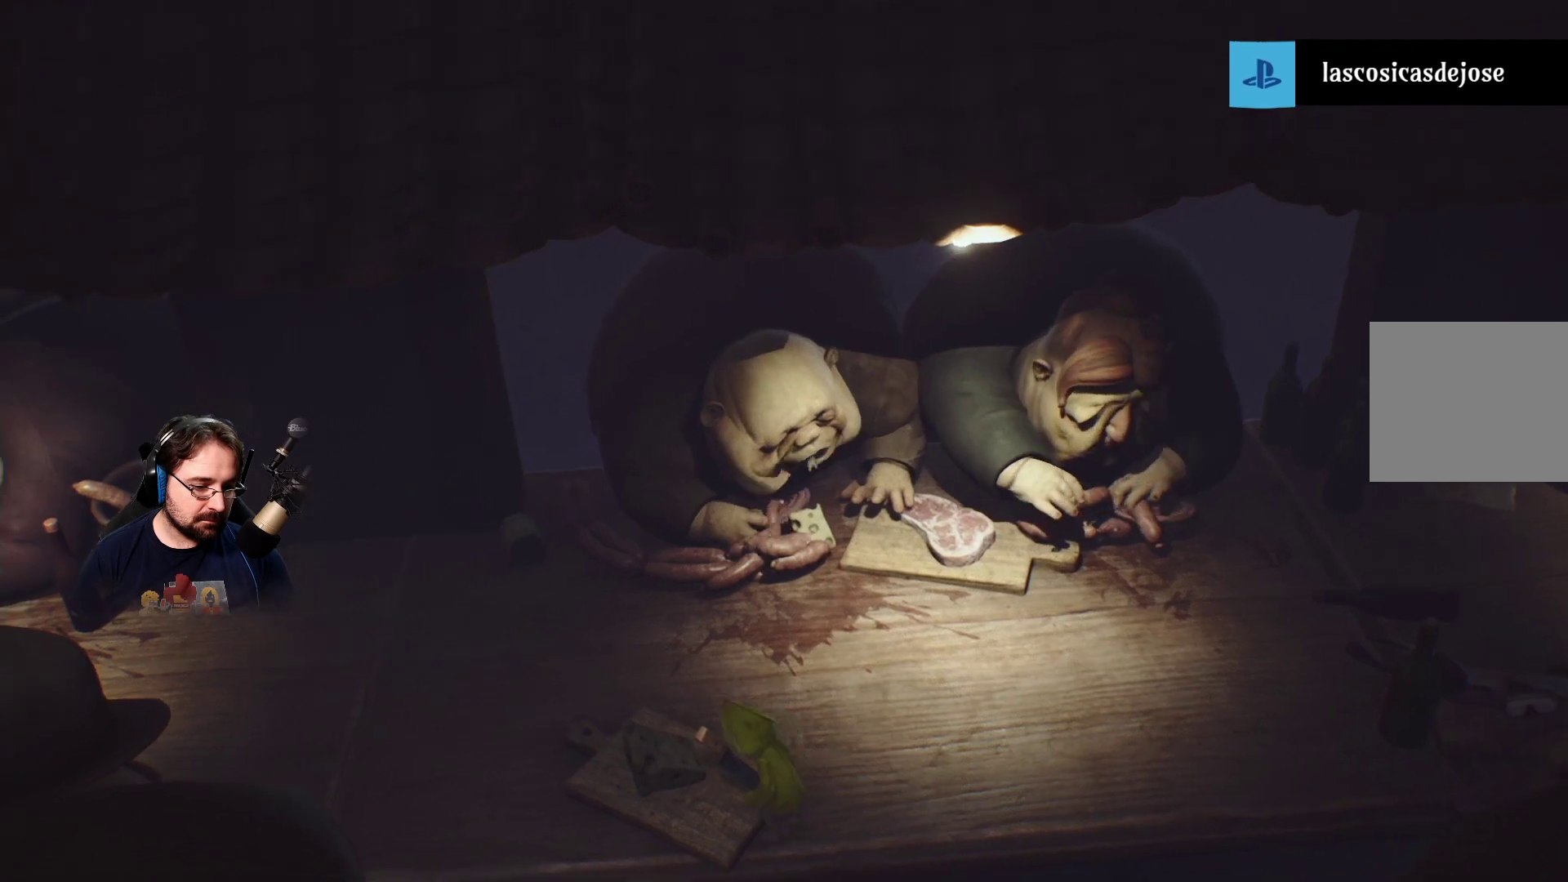
{"buttons": ["R2"], "left_stick": "center", "right_stick": "center", "events": []}
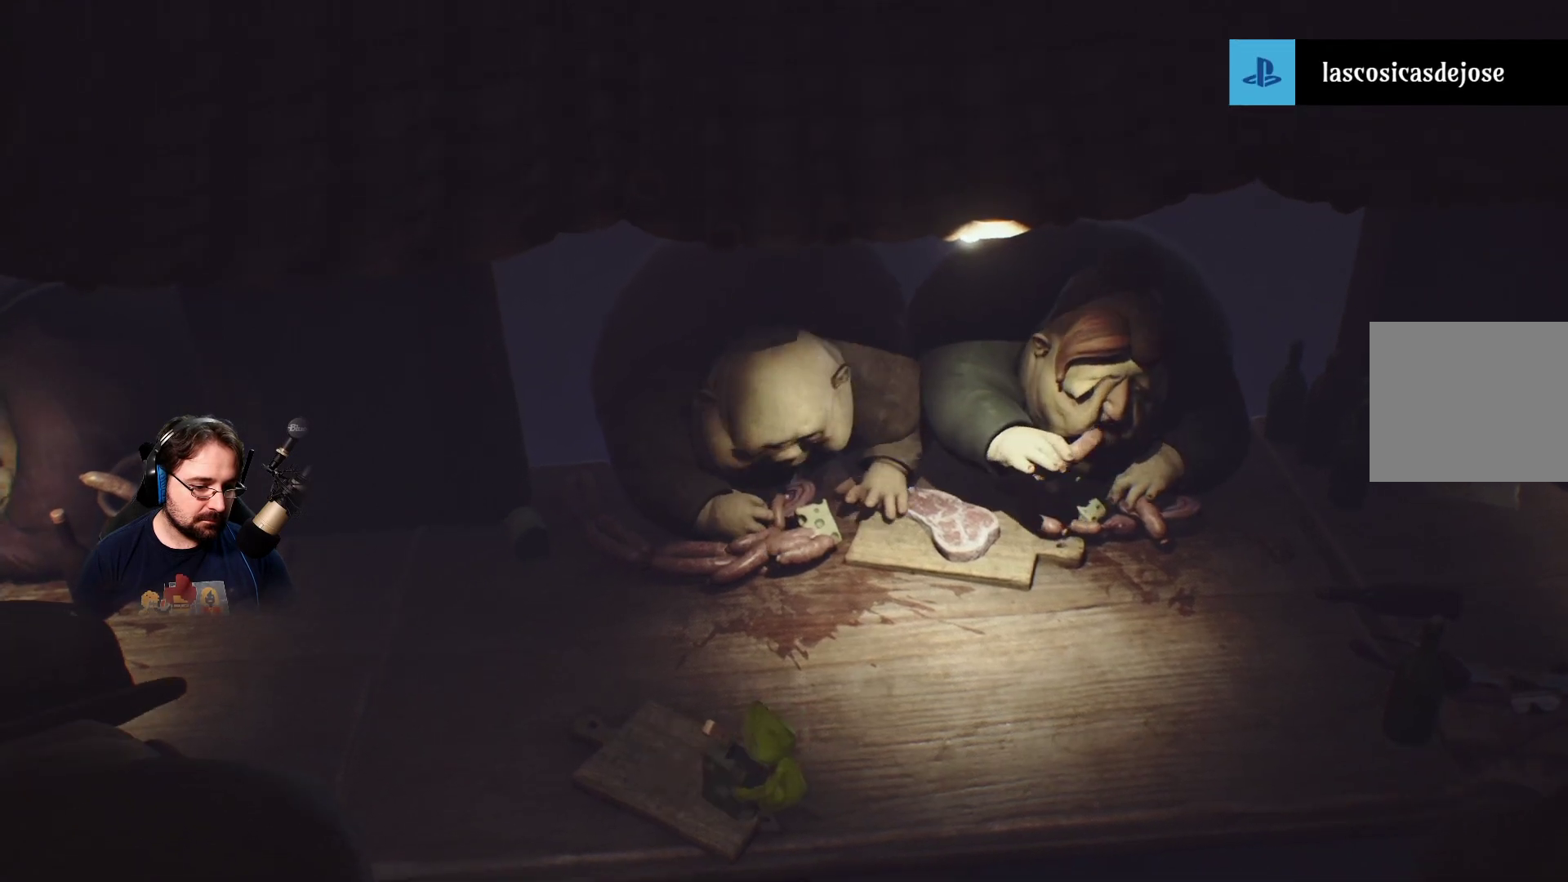
{"buttons": ["R2"], "left_stick": "down-right", "right_stick": "center", "events": [[300, "left_stick", "down-right"]]}
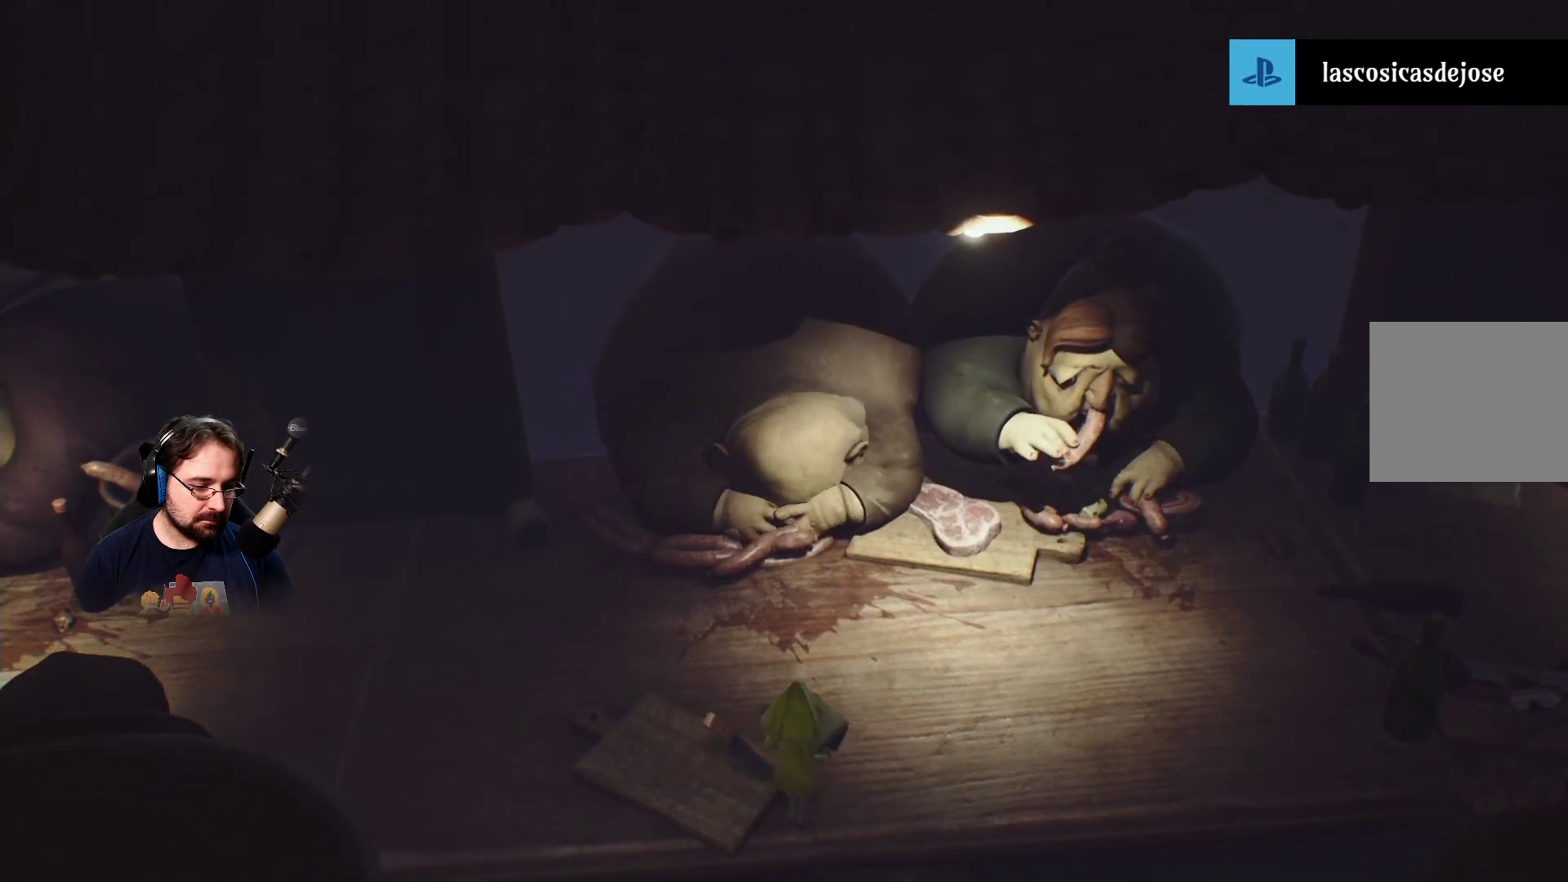
{"buttons": ["R2"], "left_stick": "center", "right_stick": "center", "events": [[167, "left_stick", "center"], [333, "left_stick", "up"], [467, "left_stick", "center"]]}
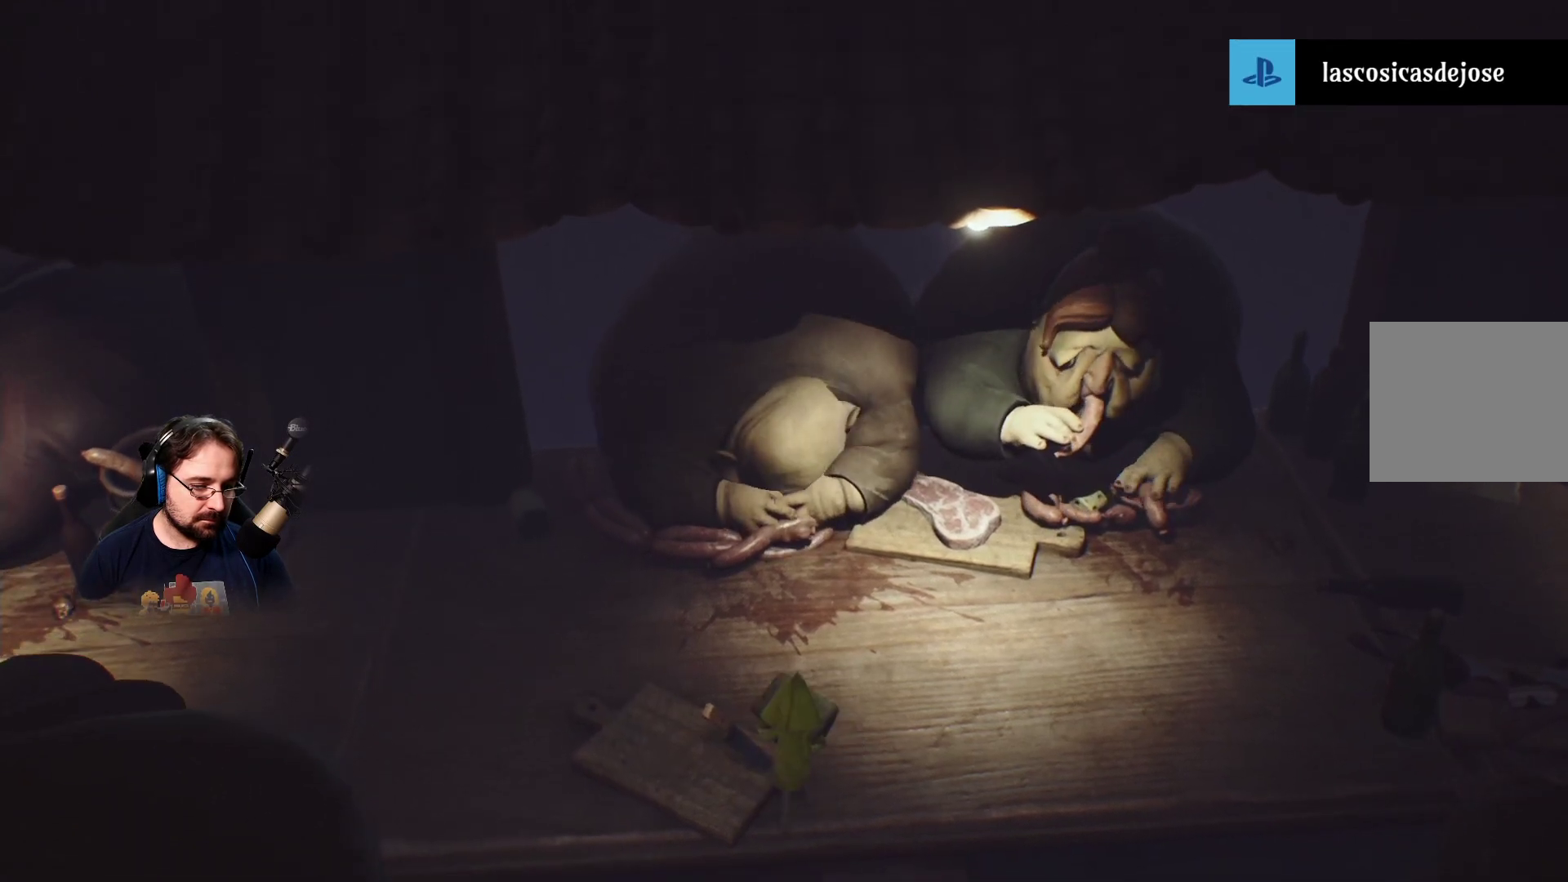
{"buttons": ["CROSS", "R2"], "left_stick": "center", "right_stick": "center", "events": [[300, "CROSS", "down"]]}